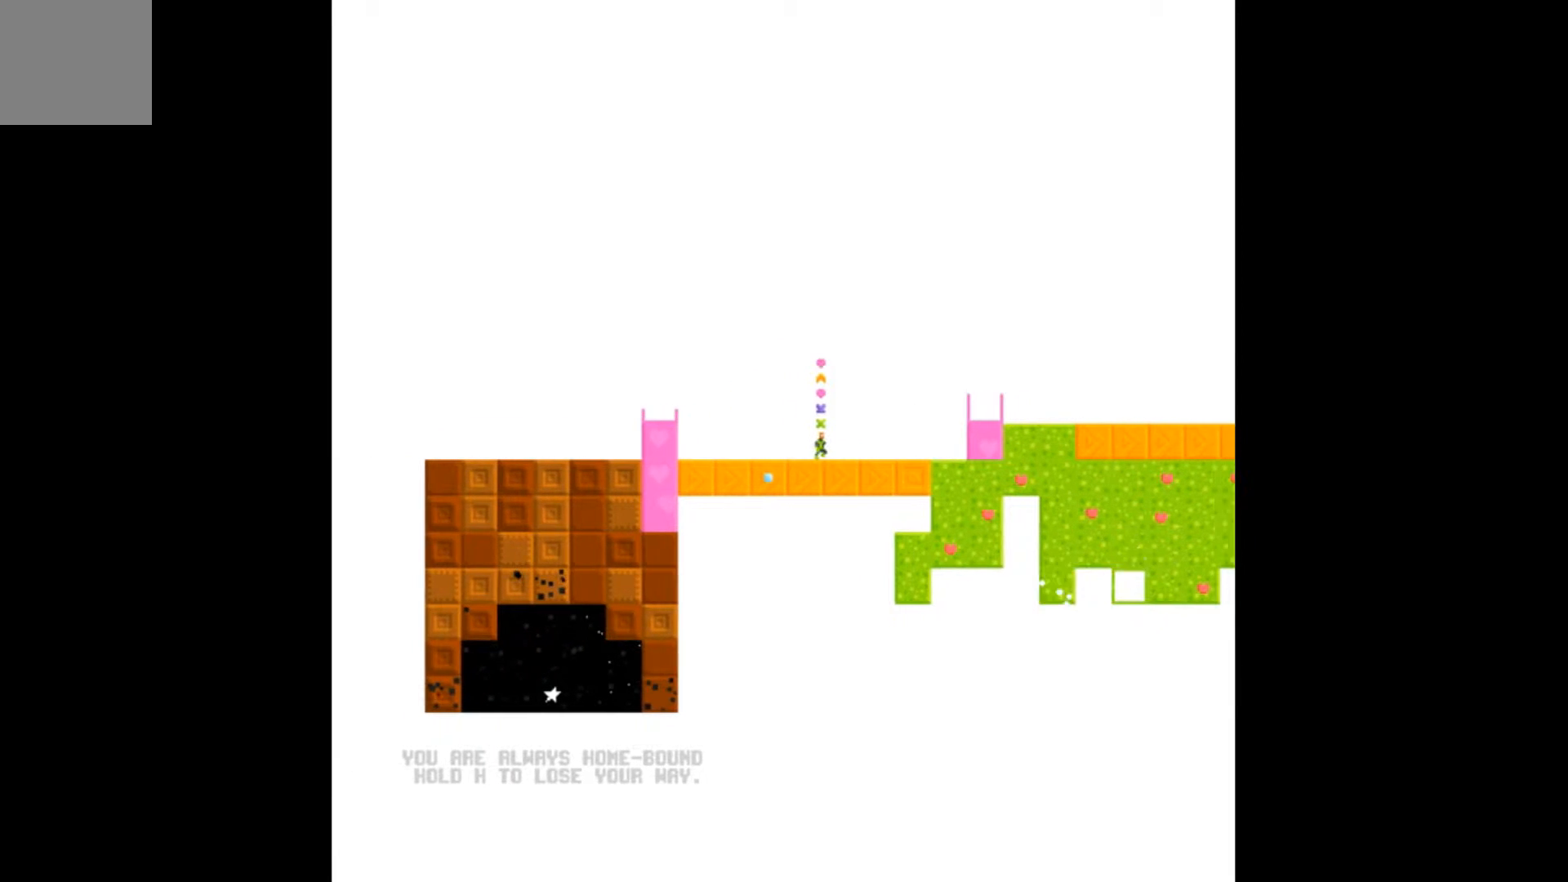
Gameplay with a controller (Xbox layout); each line is a JSON object with the inputs held at the frame after it. "events" lists button and stick changes between this image and that frame as [ms after this image, input, new state], when the widget could be followed in between. Not read: left_stick right_stick.
{"buttons": [], "events": [[500, "DPAD_RIGHT", "up"]]}
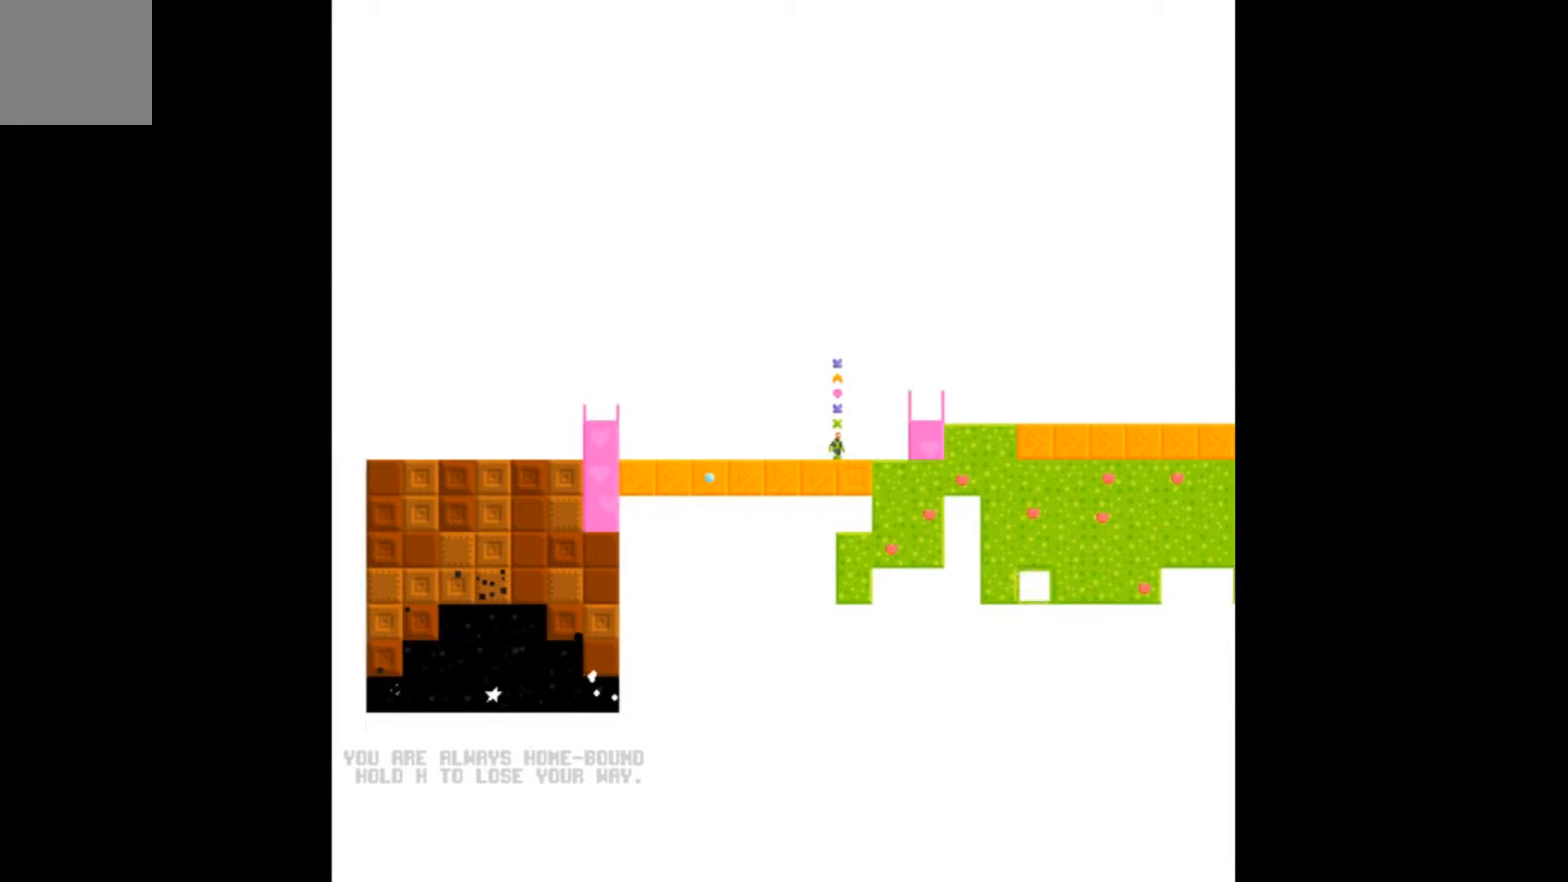
{"buttons": [], "events": []}
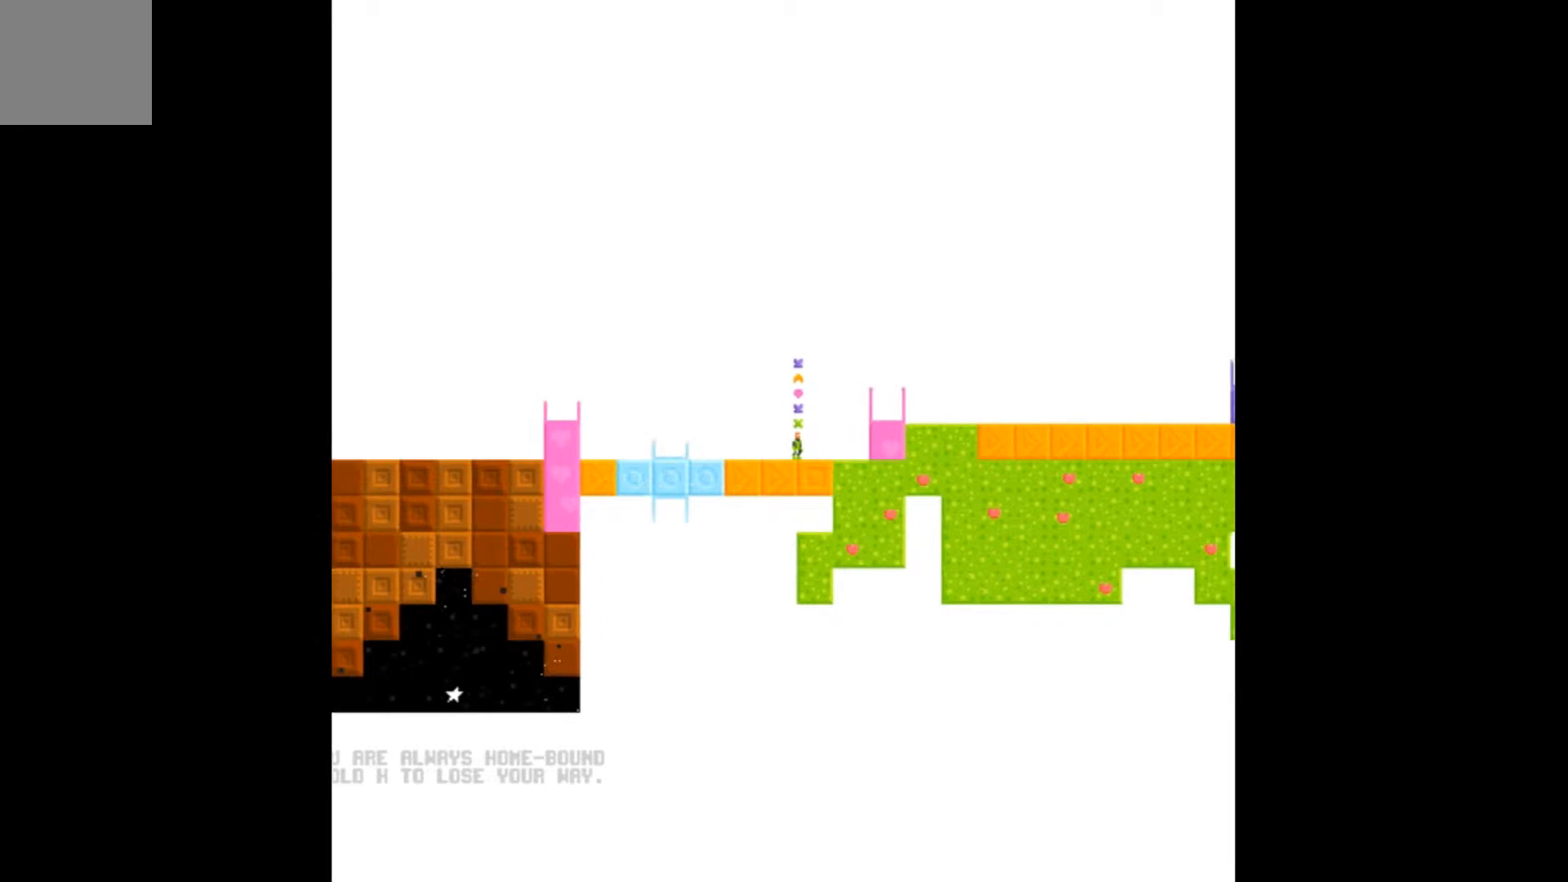
{"buttons": [], "events": []}
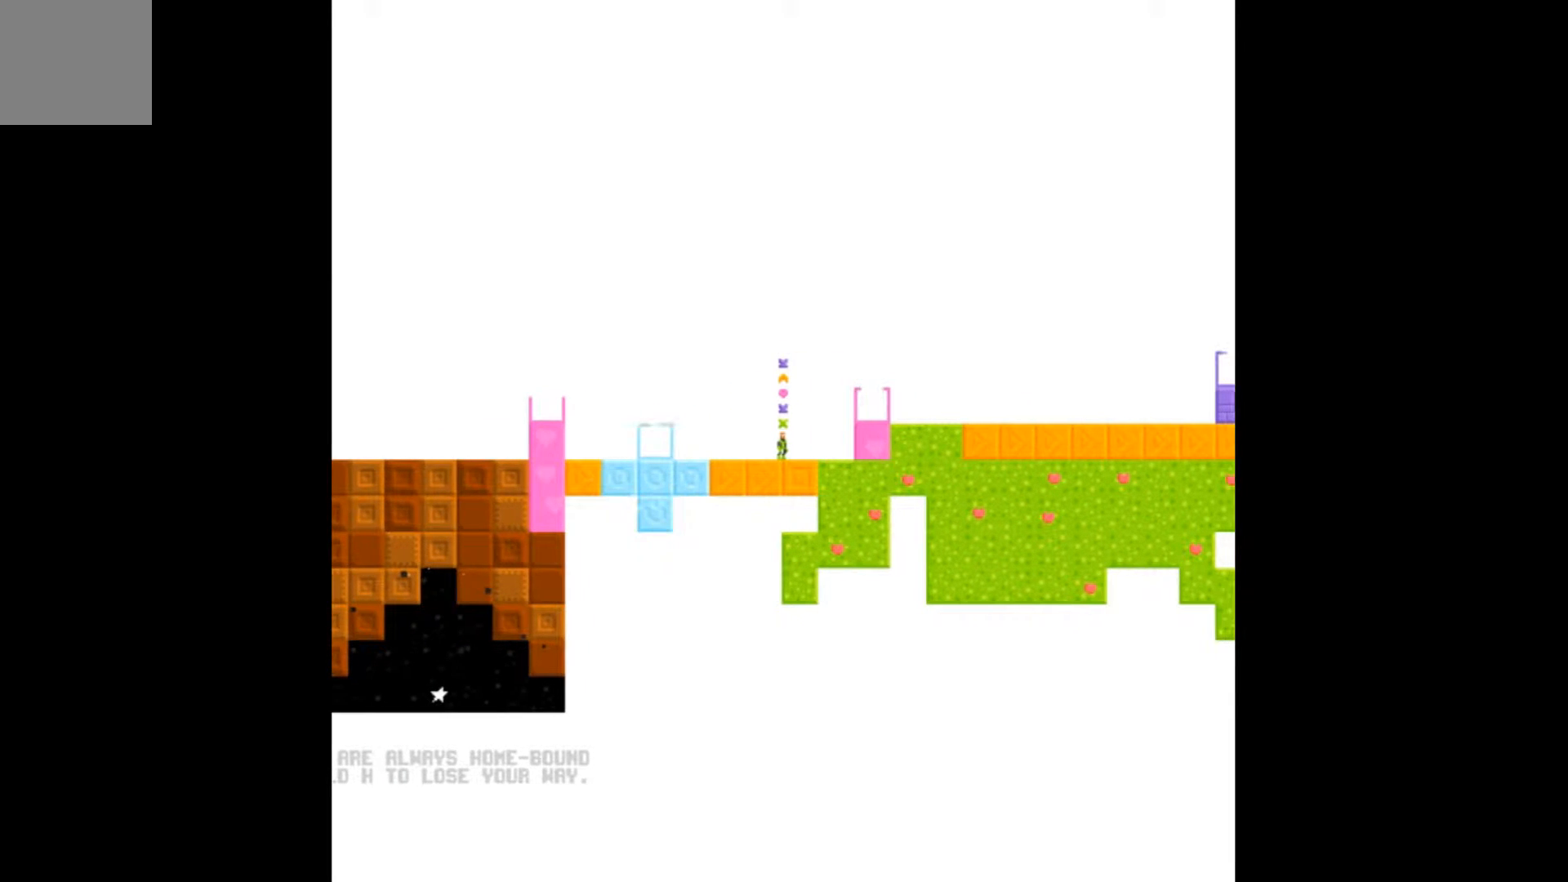
{"buttons": [], "events": []}
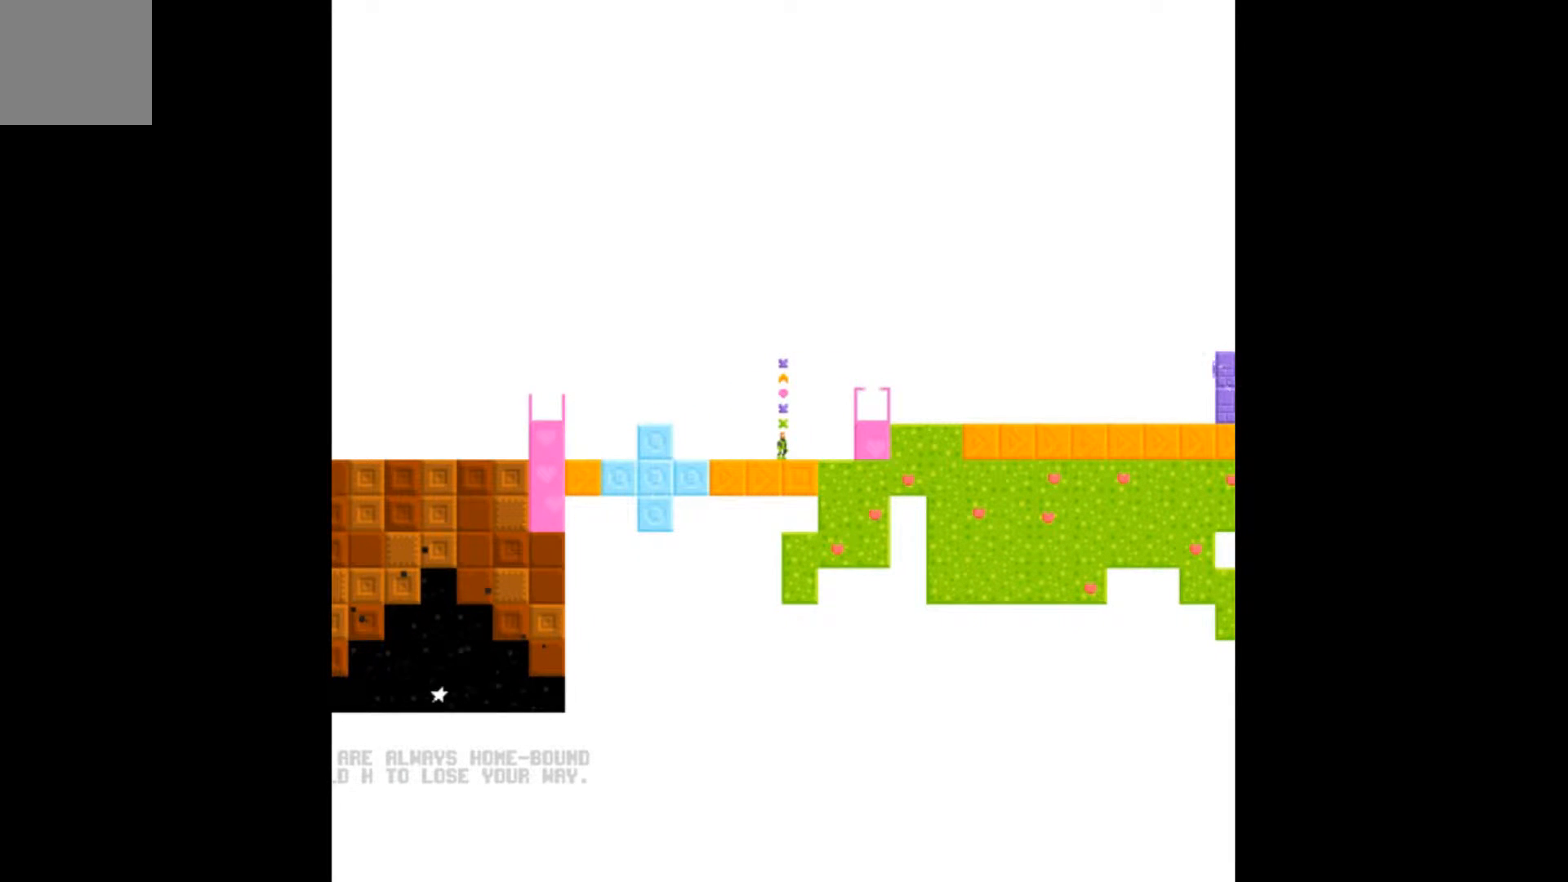
{"buttons": [], "events": []}
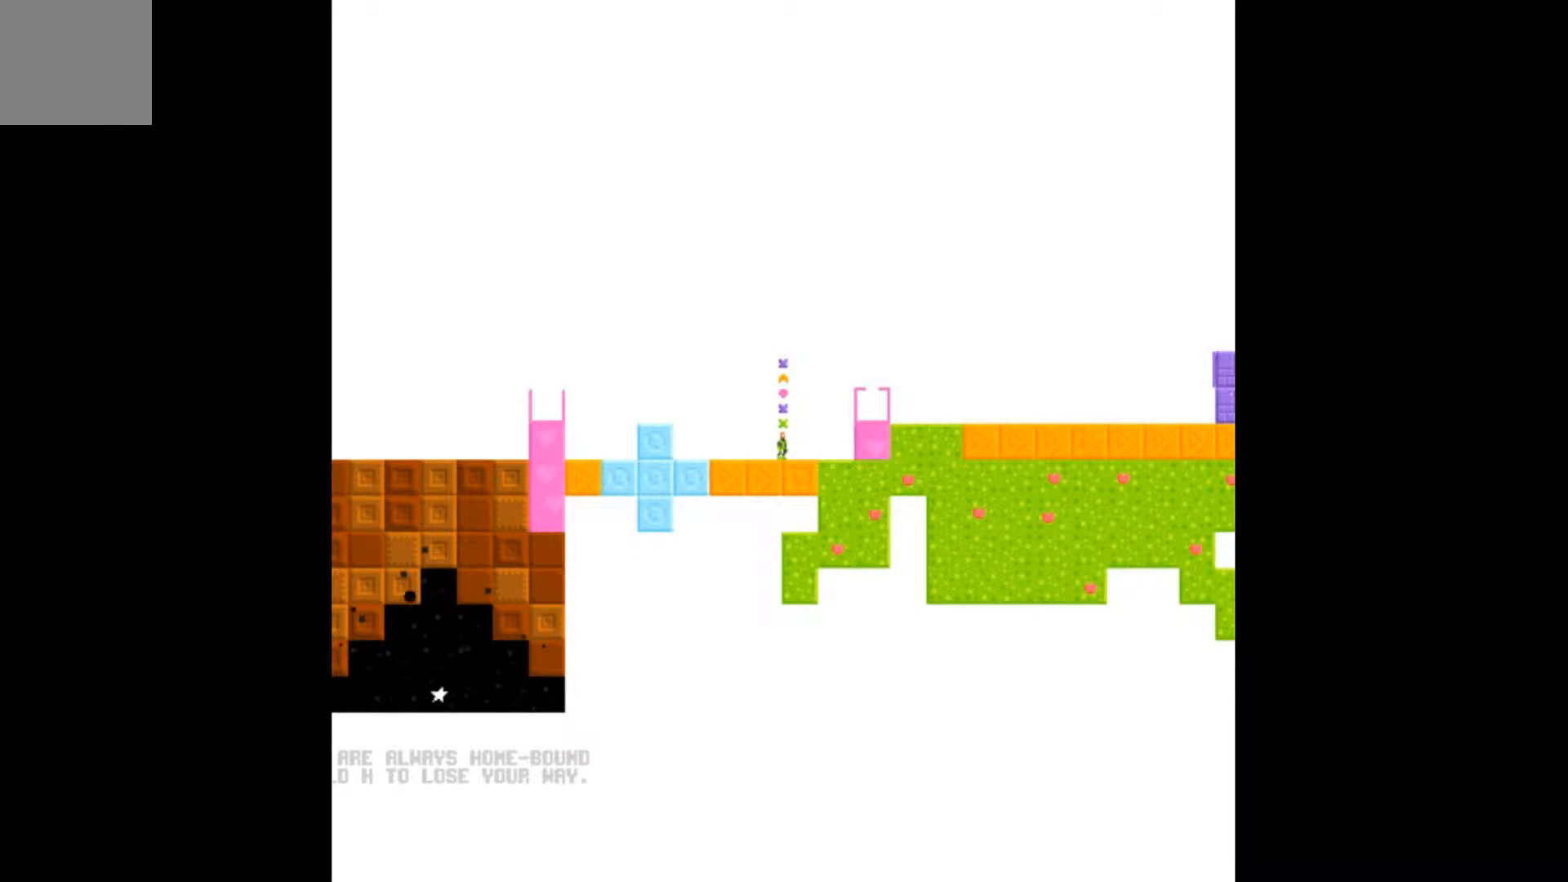
{"buttons": [], "events": [[267, "DPAD_LEFT", "down"], [433, "DPAD_LEFT", "up"]]}
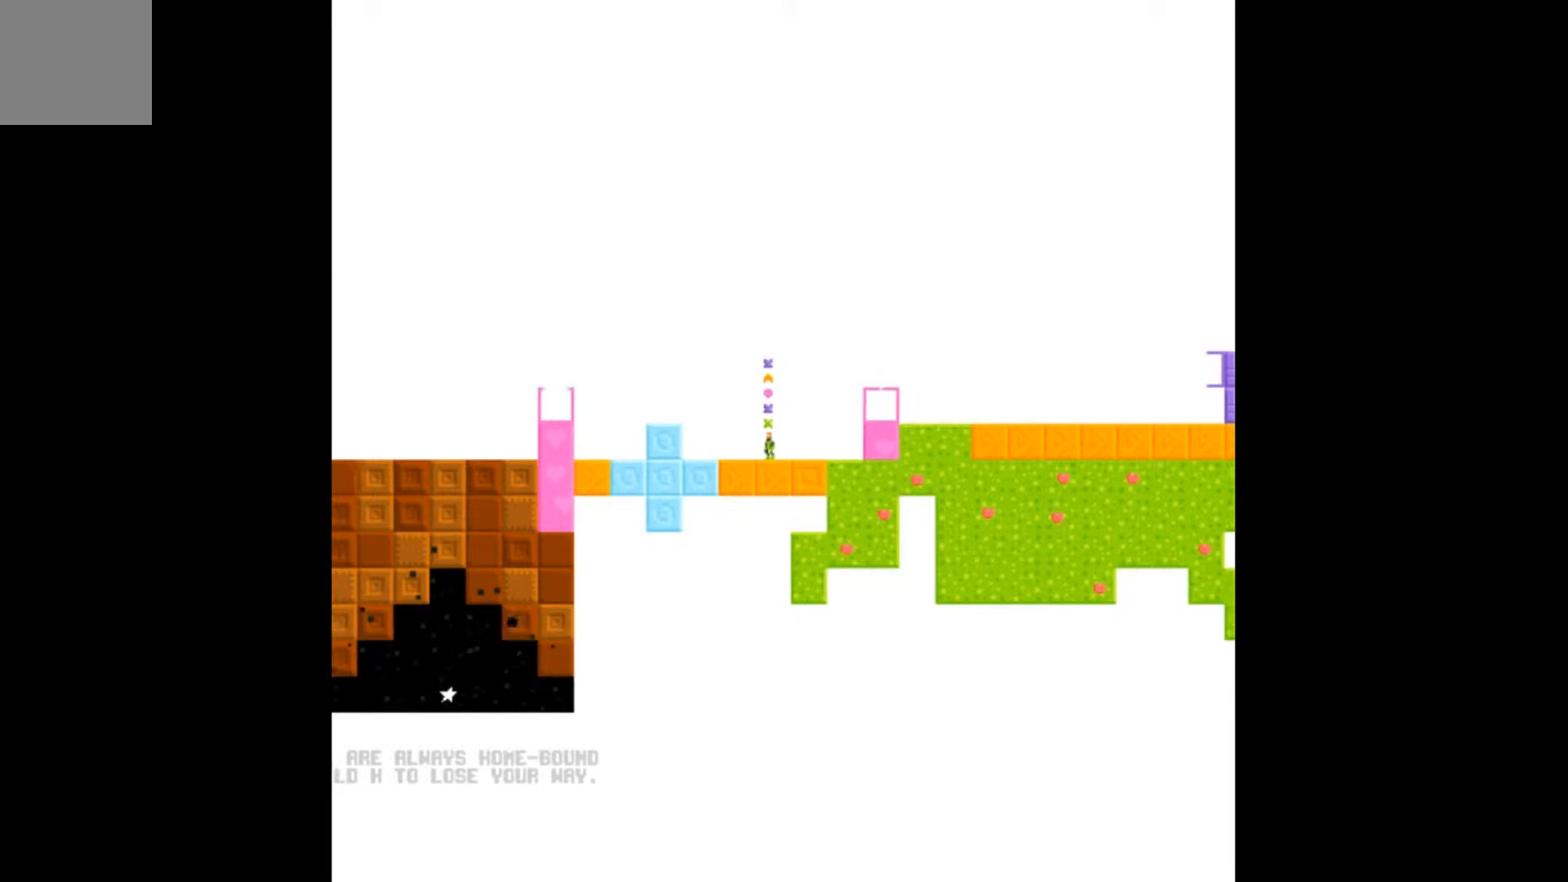
{"buttons": [], "events": []}
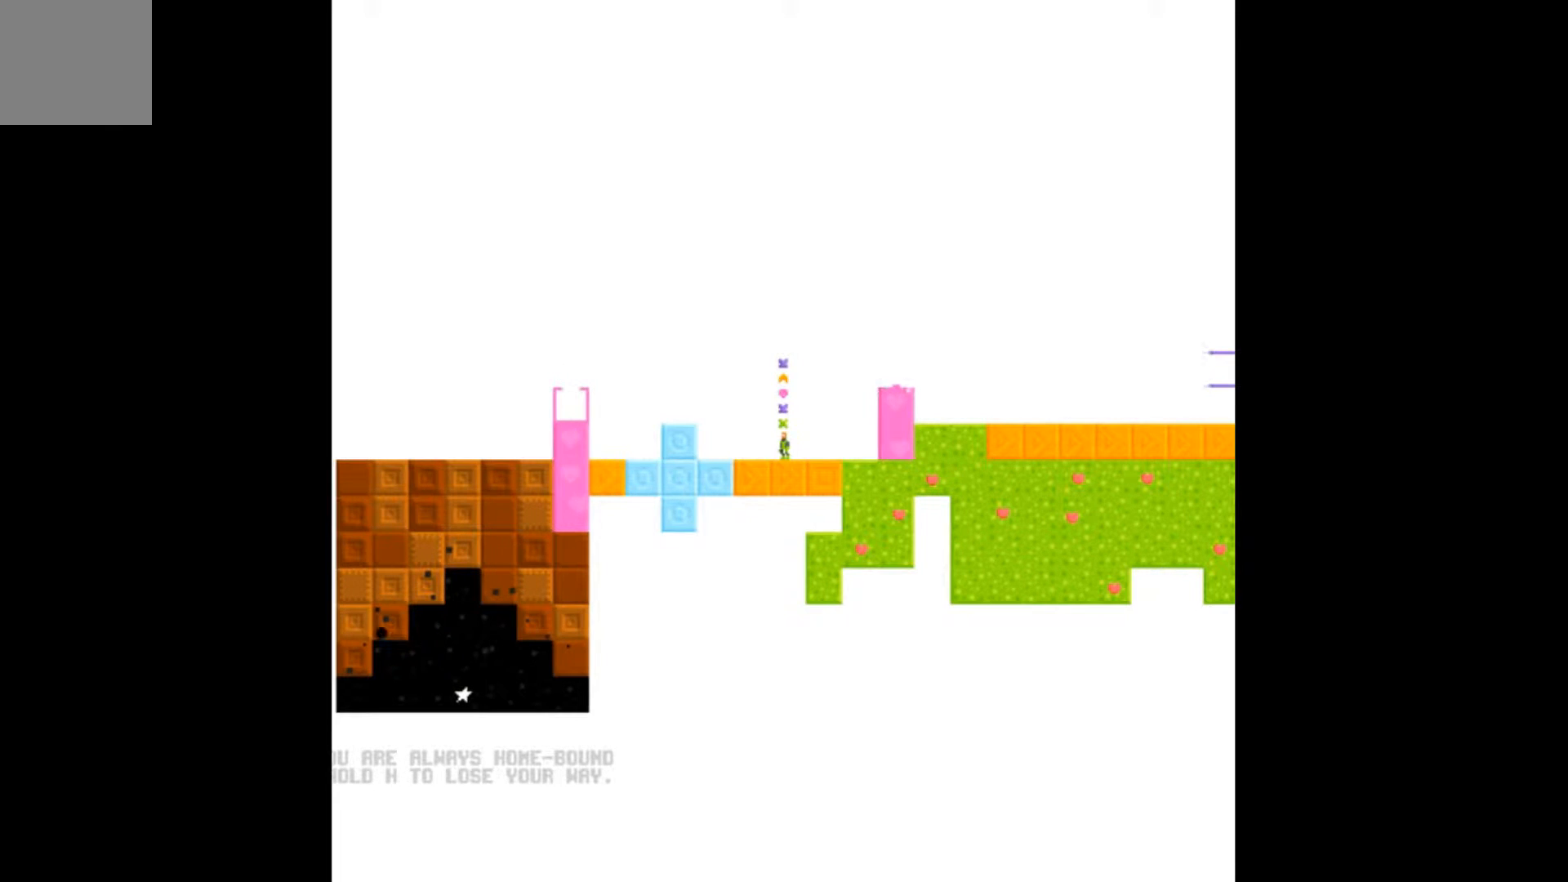
{"buttons": ["A"], "events": [[500, "A", "down"]]}
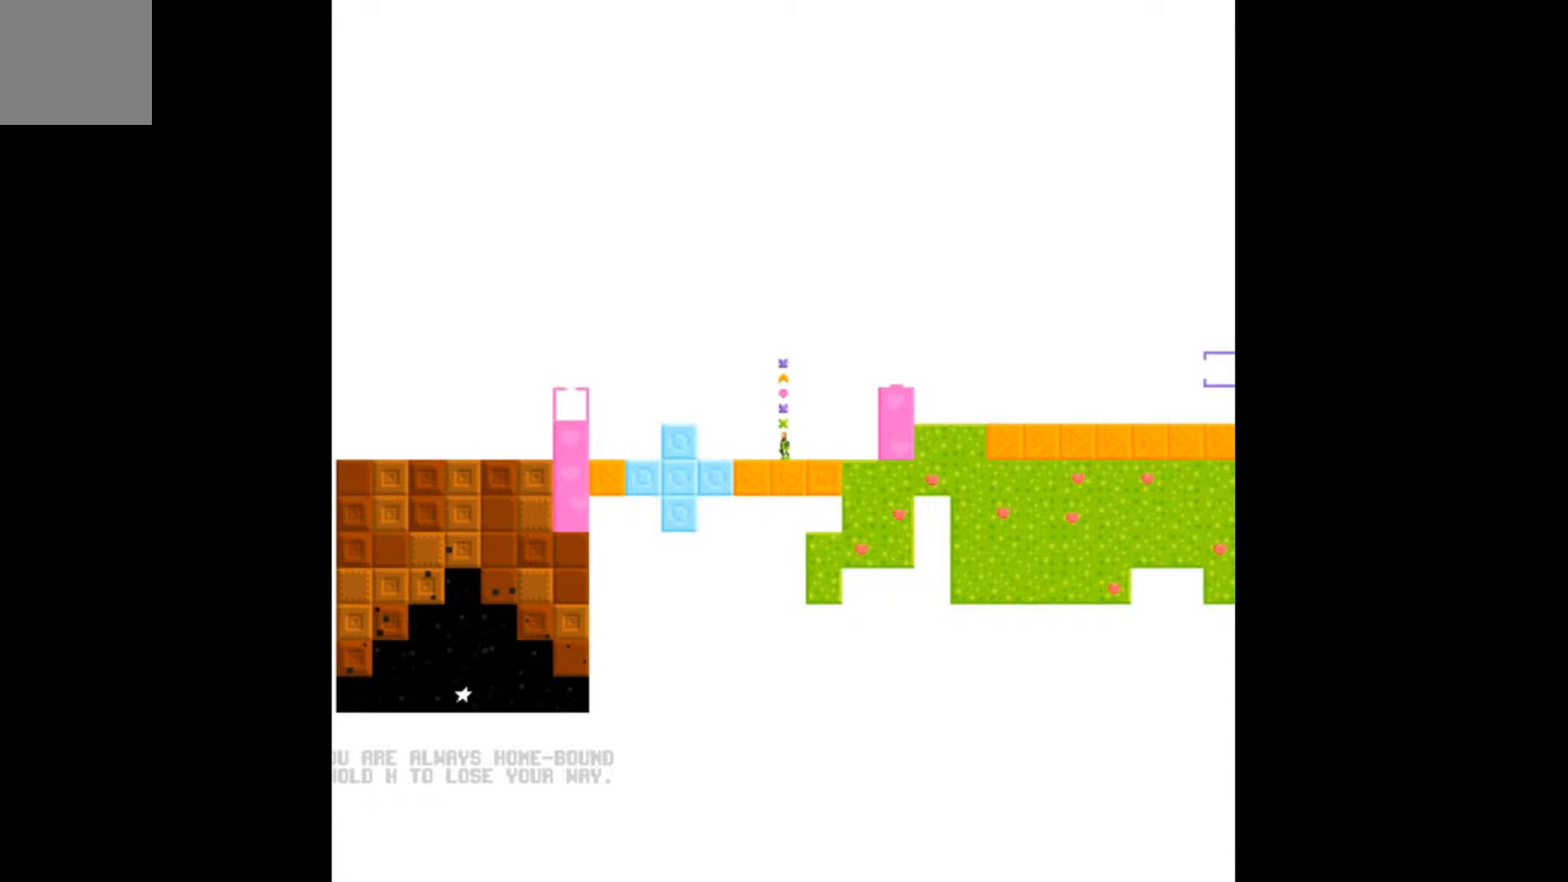
{"buttons": ["A", "DPAD_RIGHT"], "events": [[33, "DPAD_RIGHT", "down"]]}
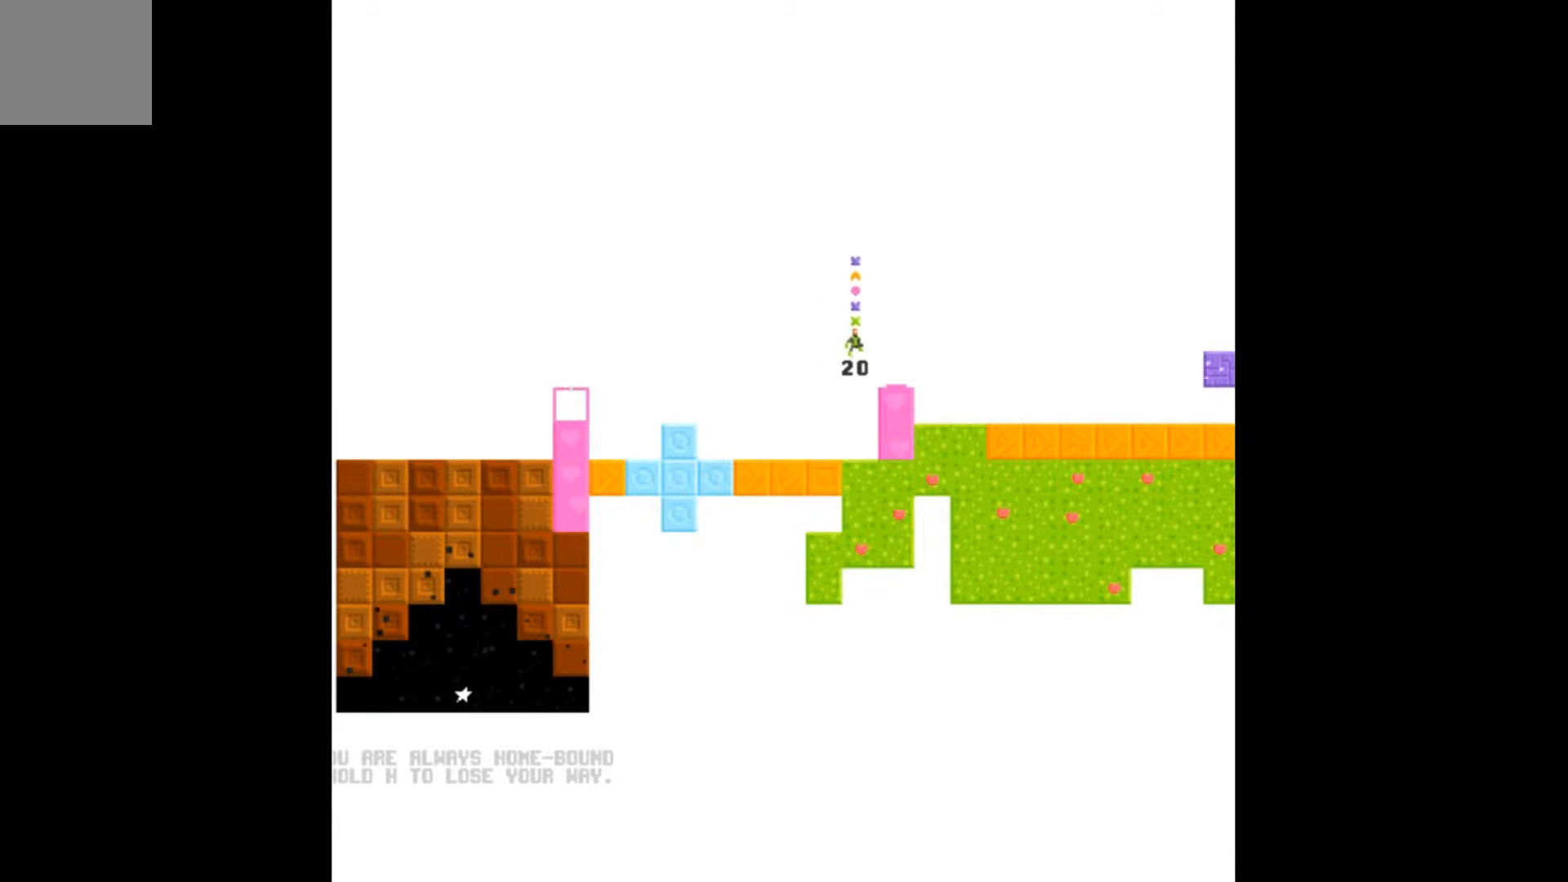
{"buttons": ["DPAD_RIGHT"], "events": [[67, "A", "up"]]}
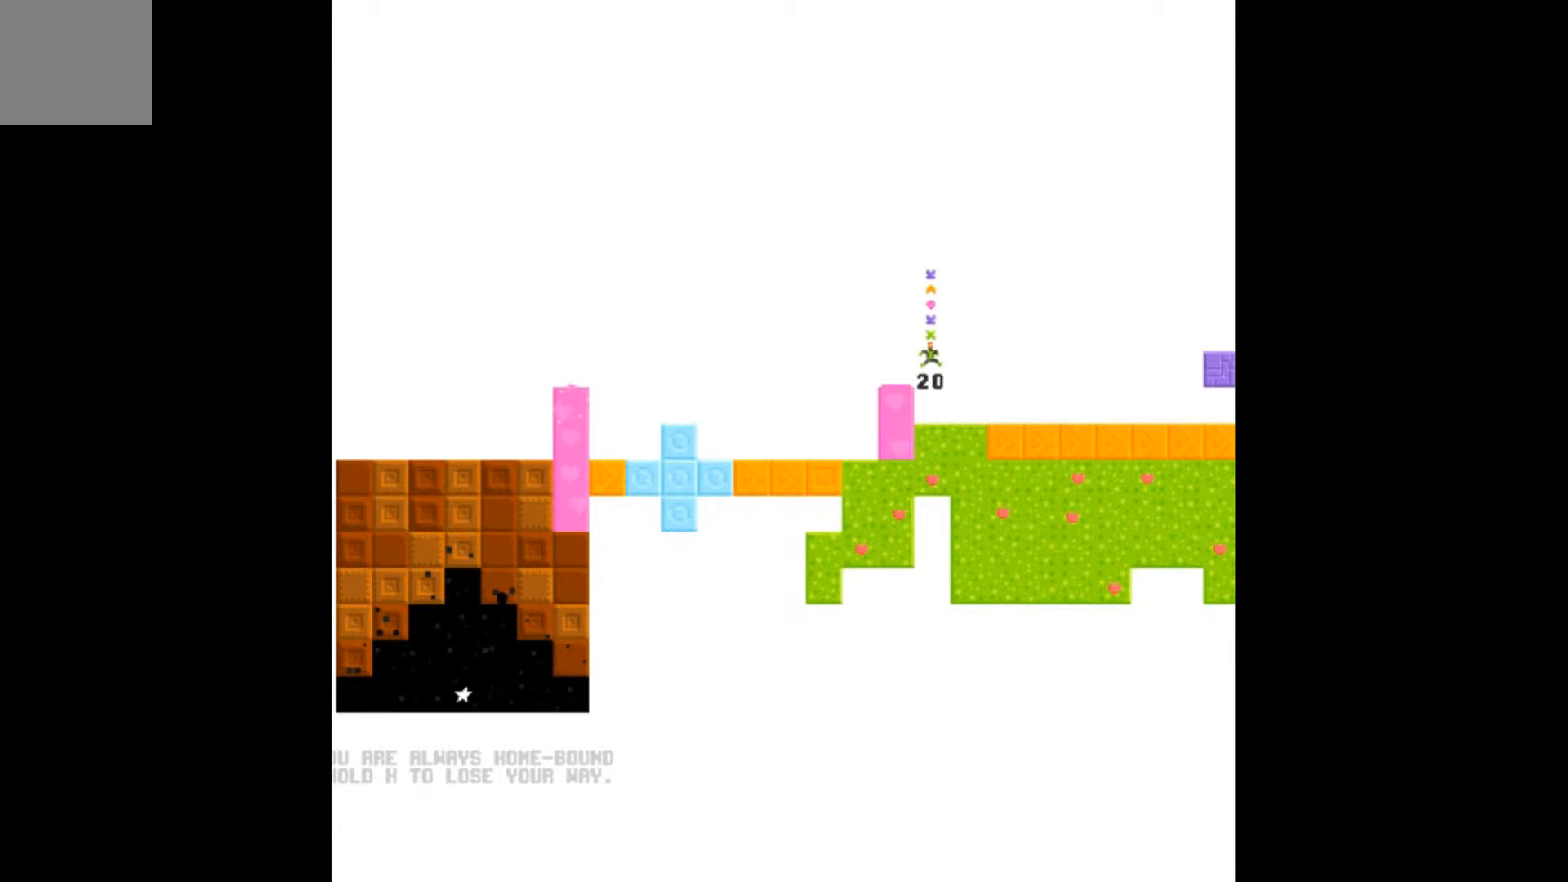
{"buttons": ["DPAD_RIGHT"], "events": []}
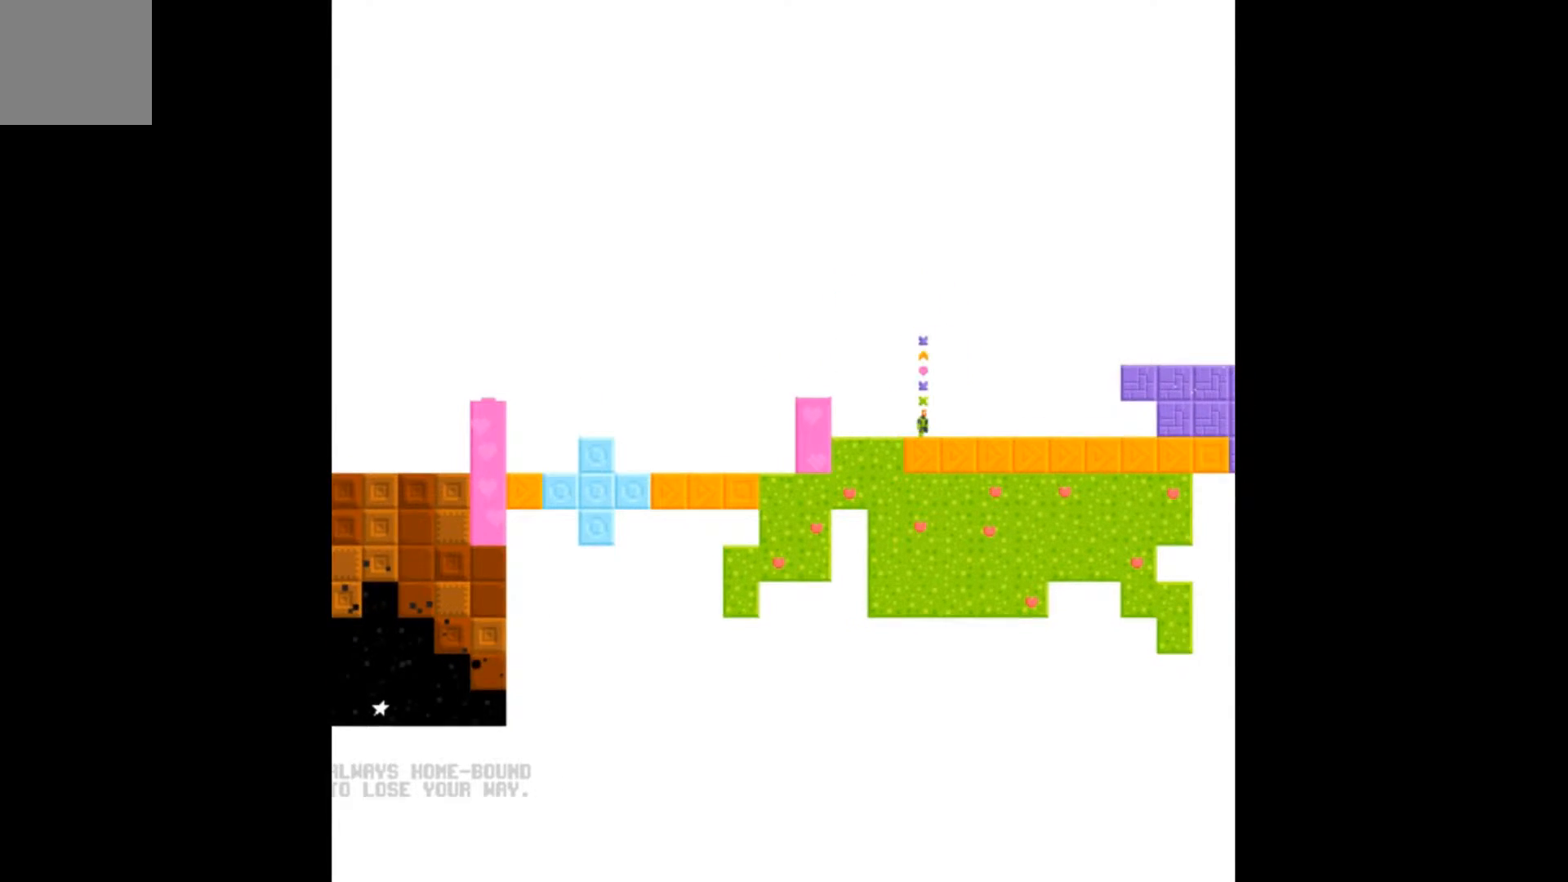
{"buttons": ["A", "DPAD_RIGHT"], "events": [[433, "A", "down"]]}
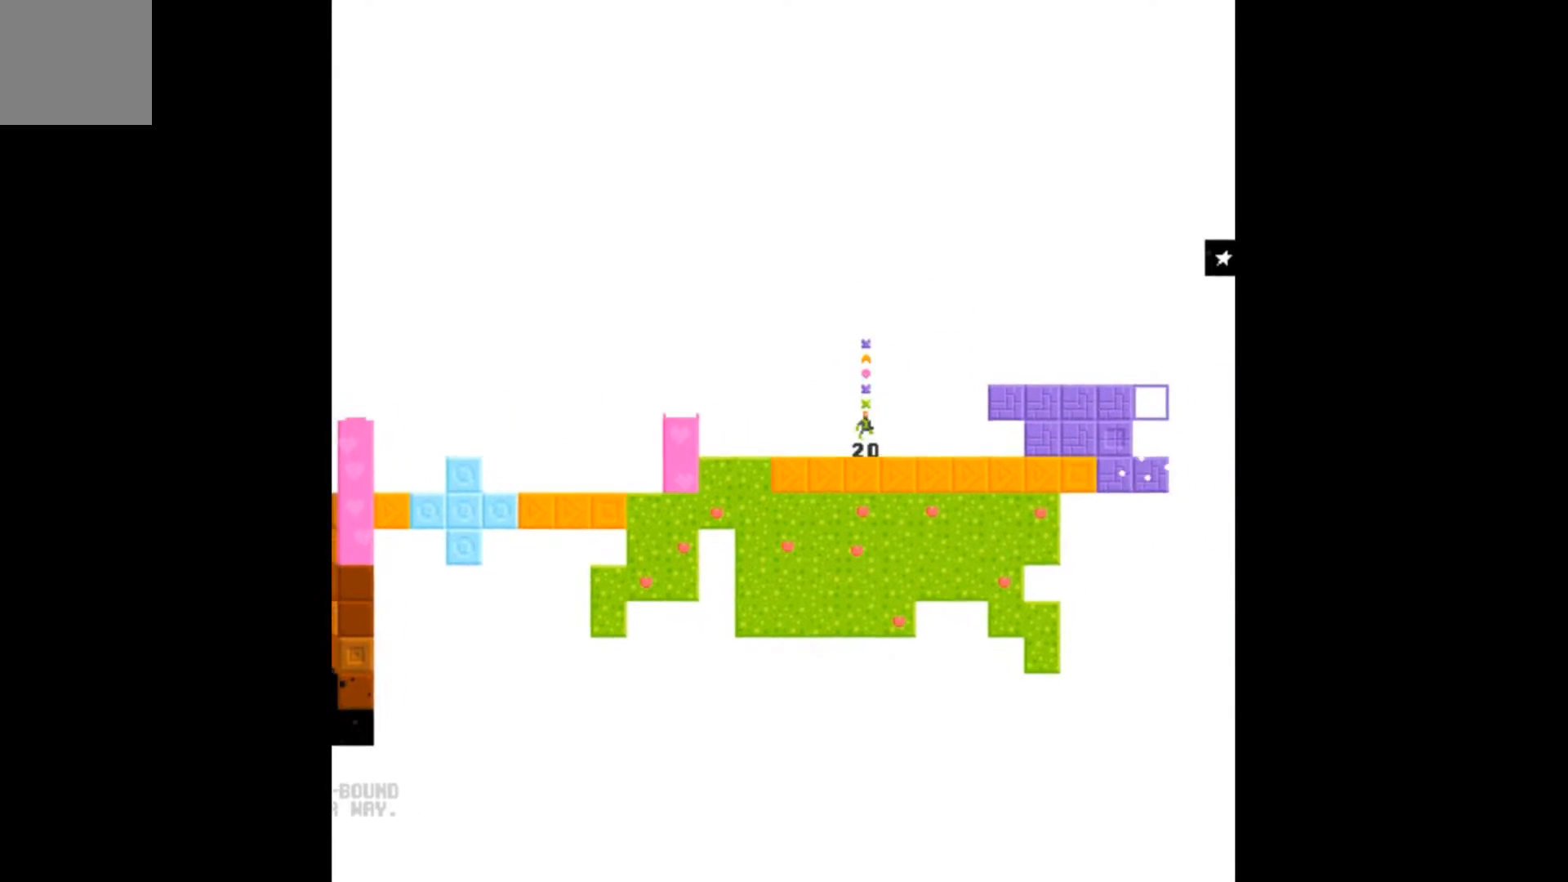
{"buttons": ["DPAD_RIGHT"], "events": [[367, "A", "up"]]}
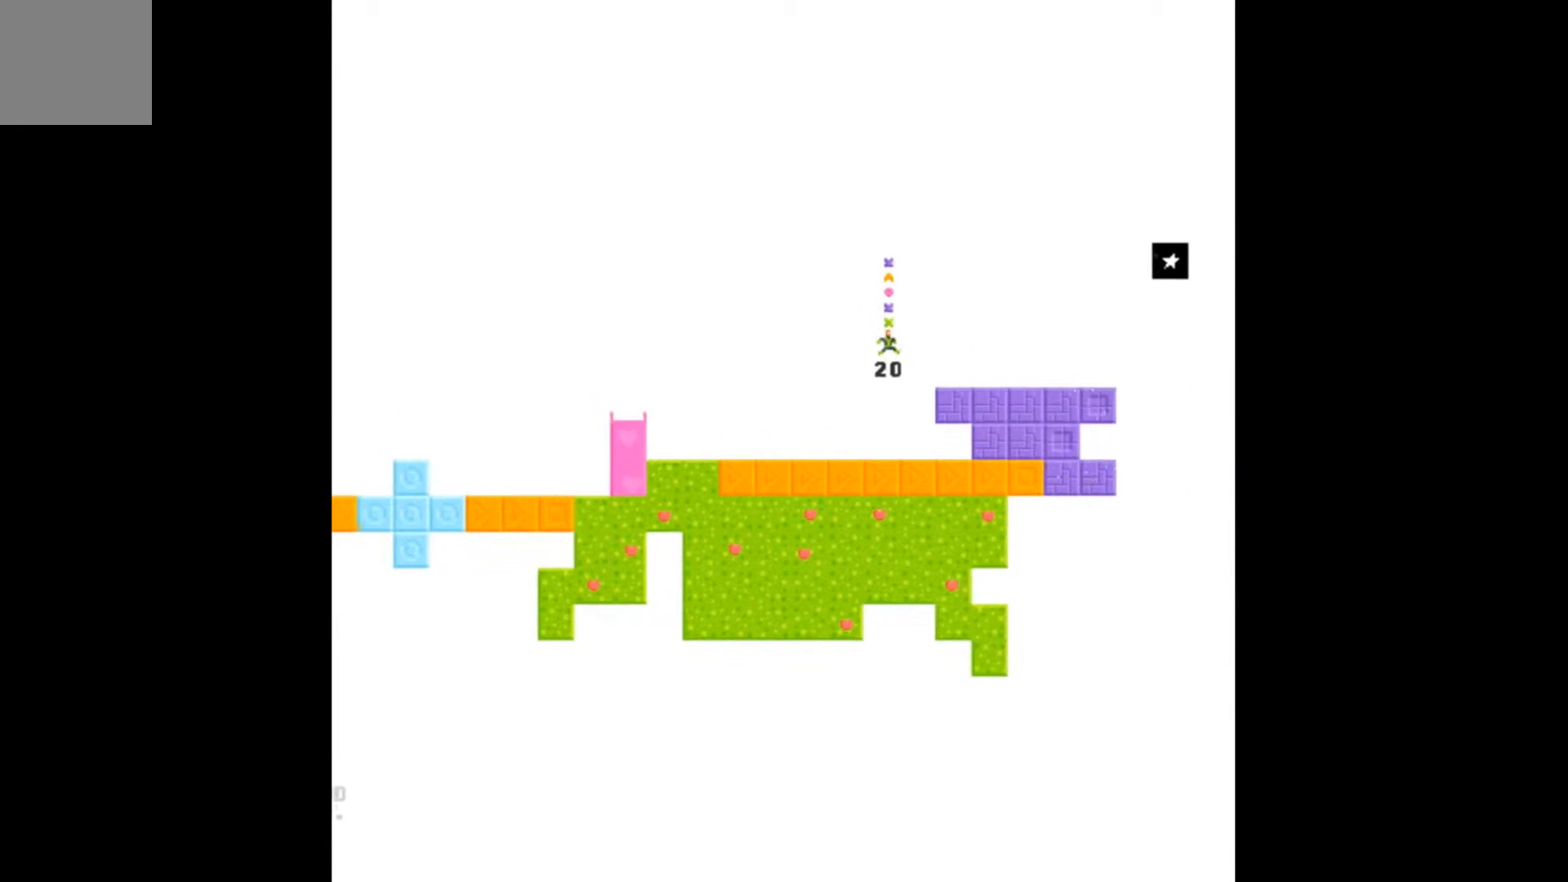
{"buttons": ["DPAD_RIGHT"], "events": []}
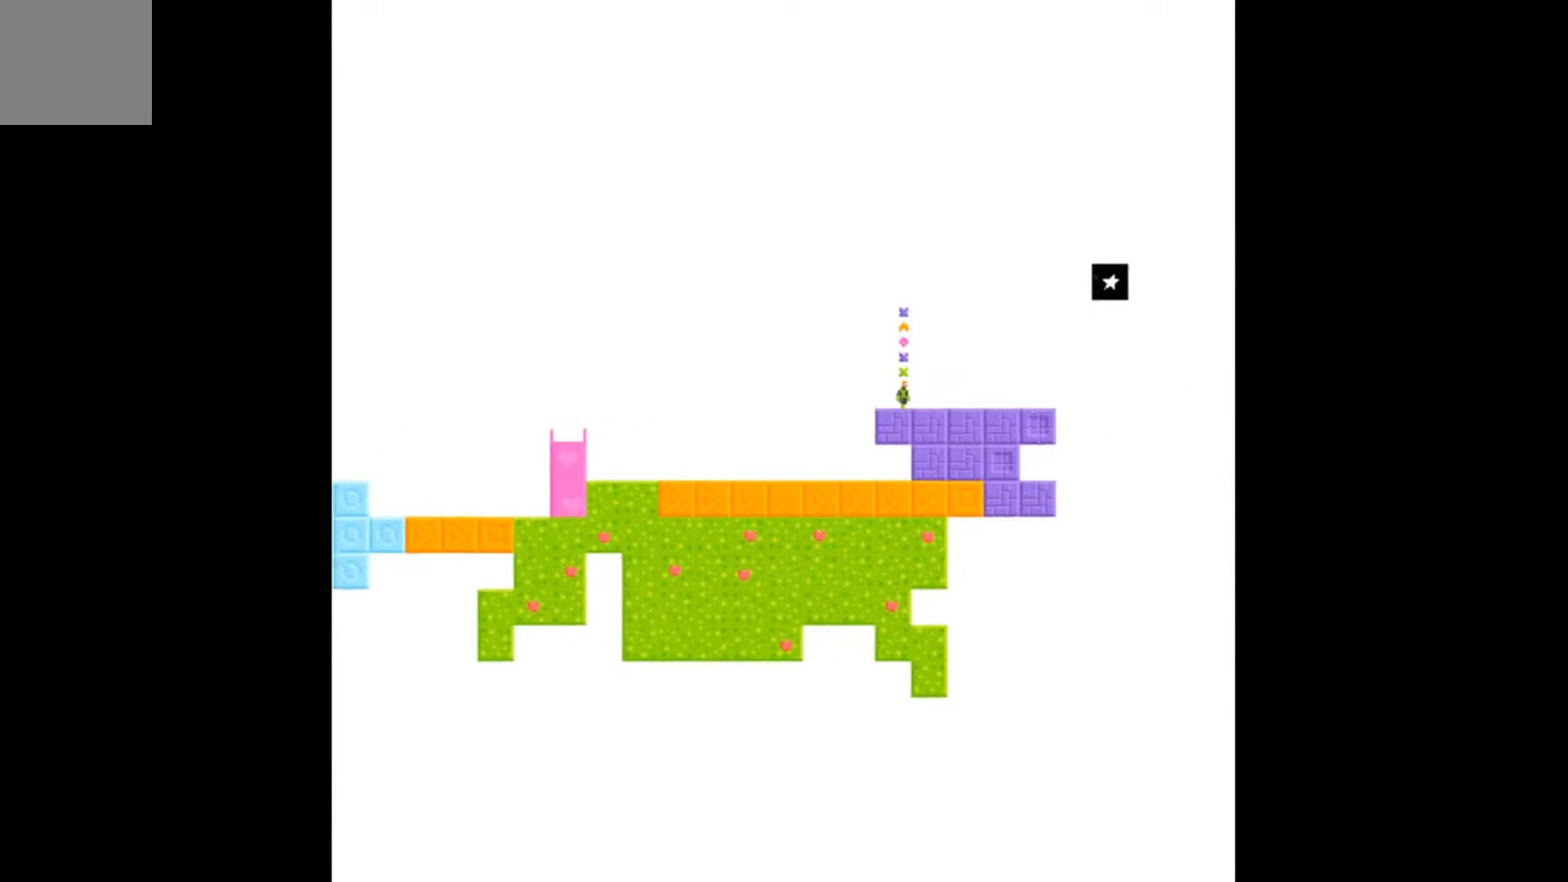
{"buttons": [], "events": [[500, "DPAD_RIGHT", "up"]]}
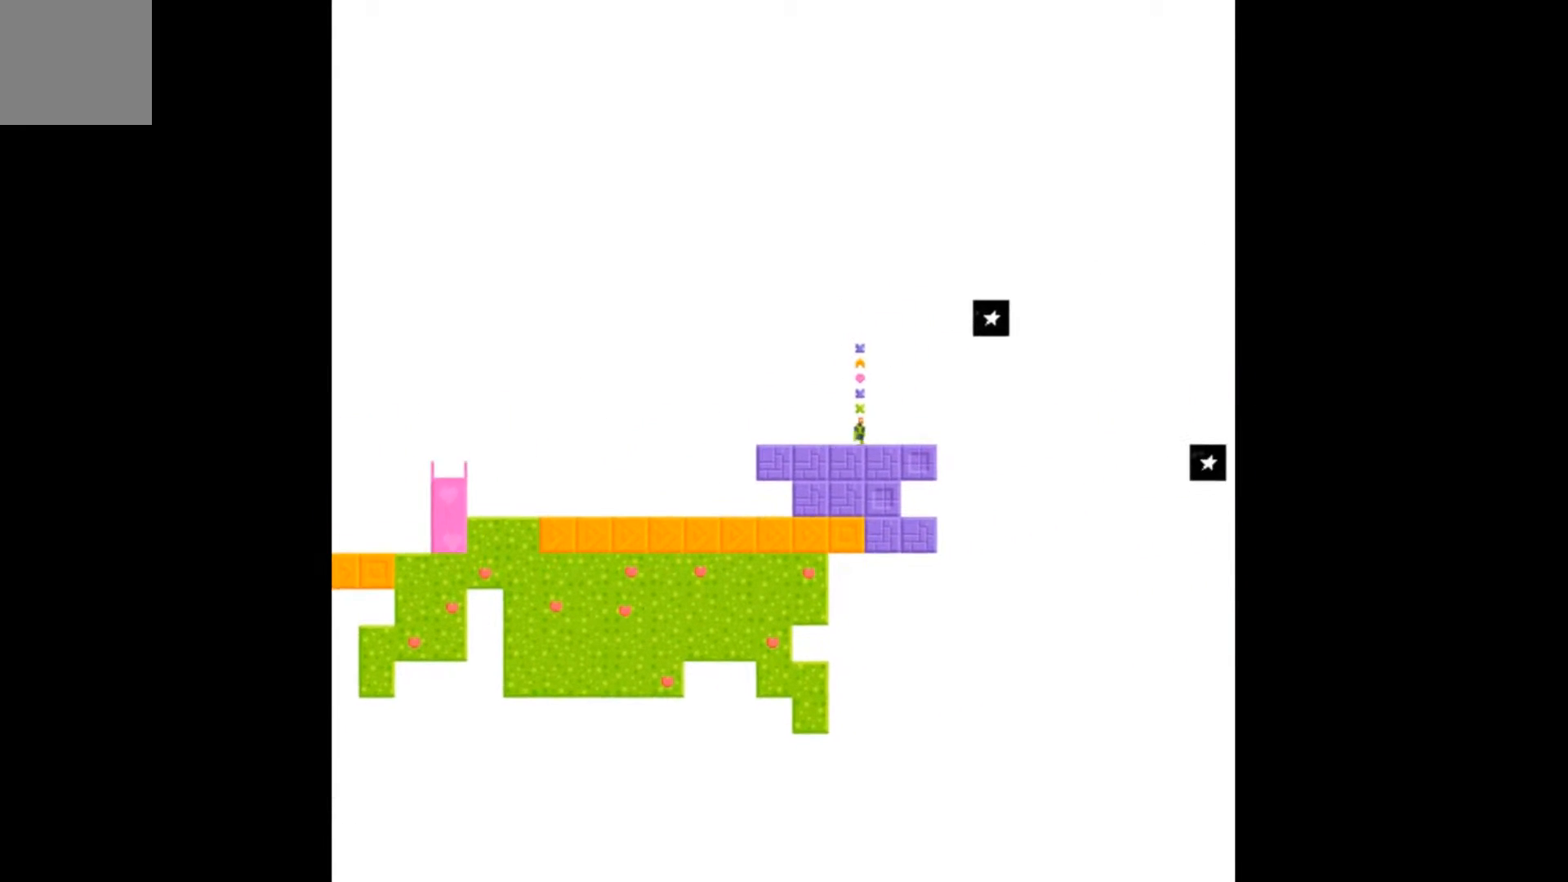
{"buttons": [], "events": []}
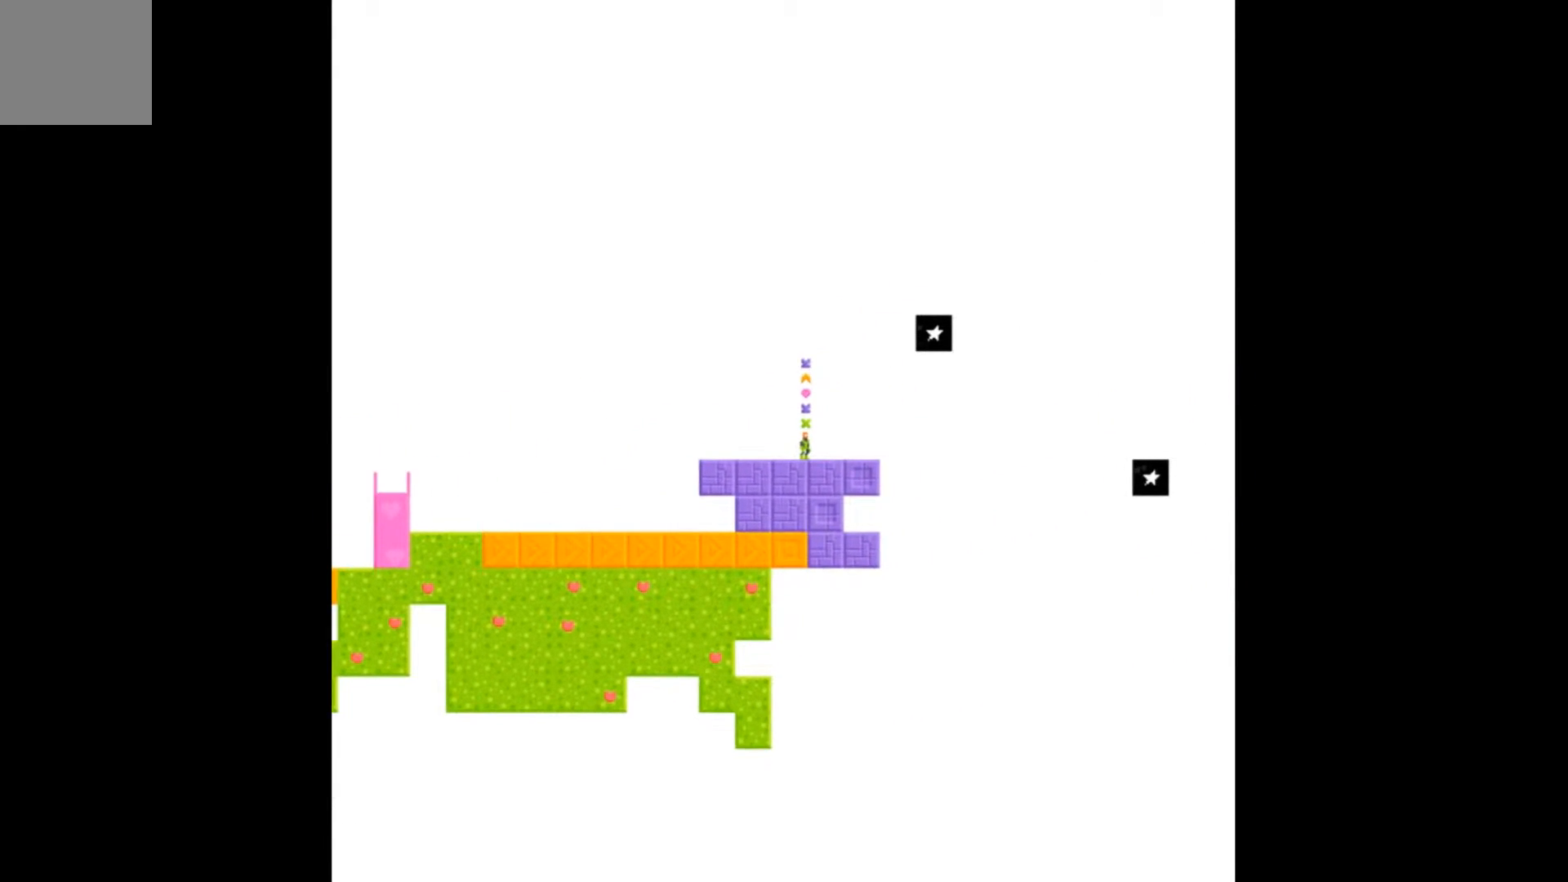
{"buttons": [], "events": []}
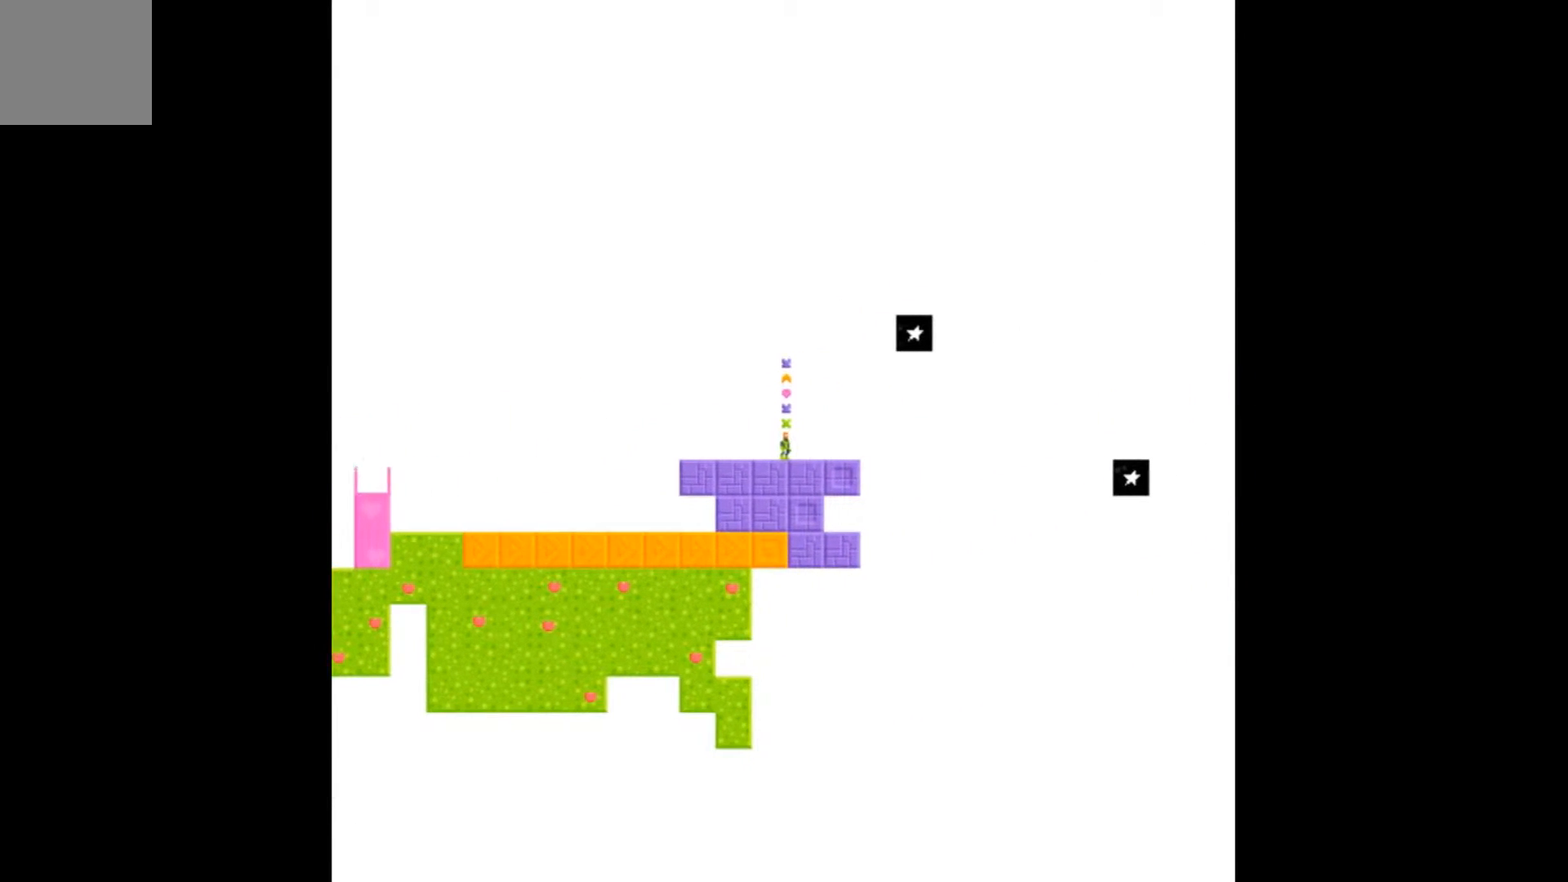
{"buttons": ["DPAD_LEFT"], "events": [[100, "DPAD_LEFT", "down"]]}
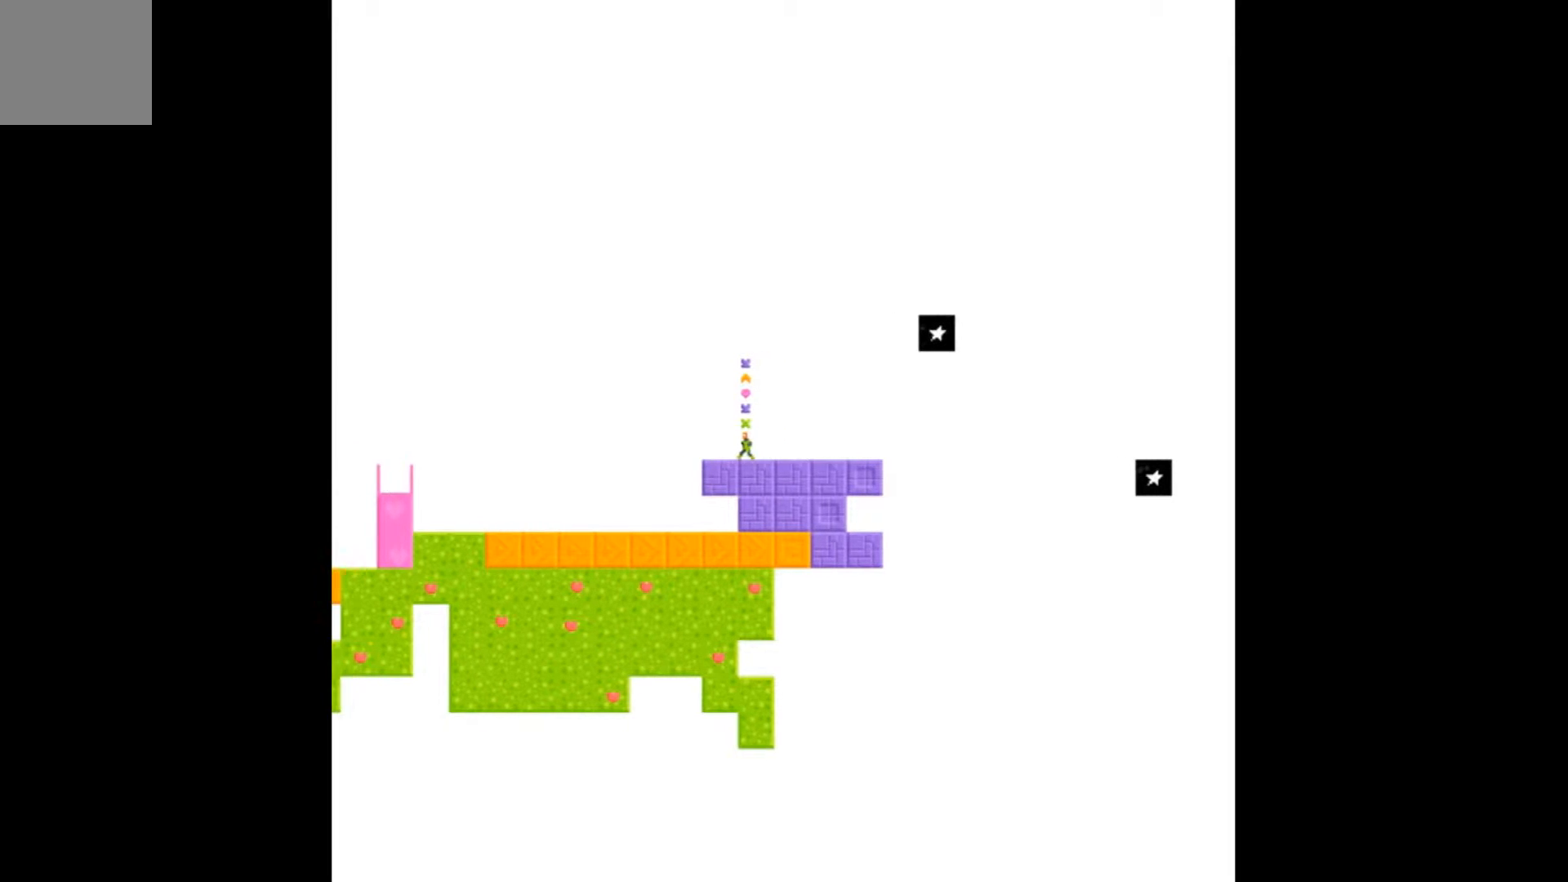
{"buttons": ["DPAD_LEFT"], "events": []}
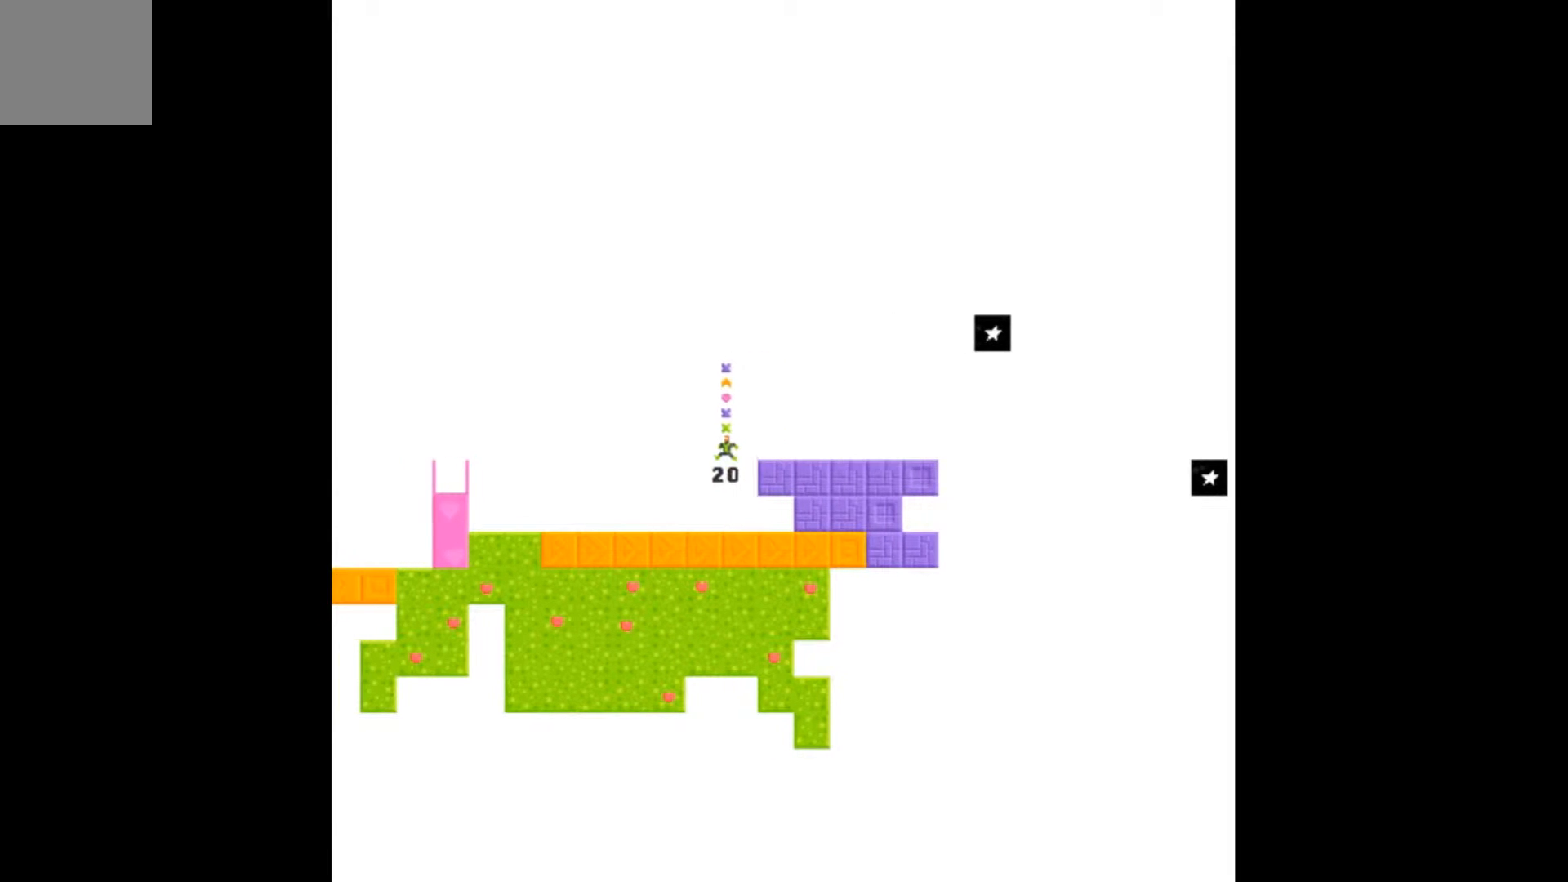
{"buttons": ["DPAD_LEFT"], "events": []}
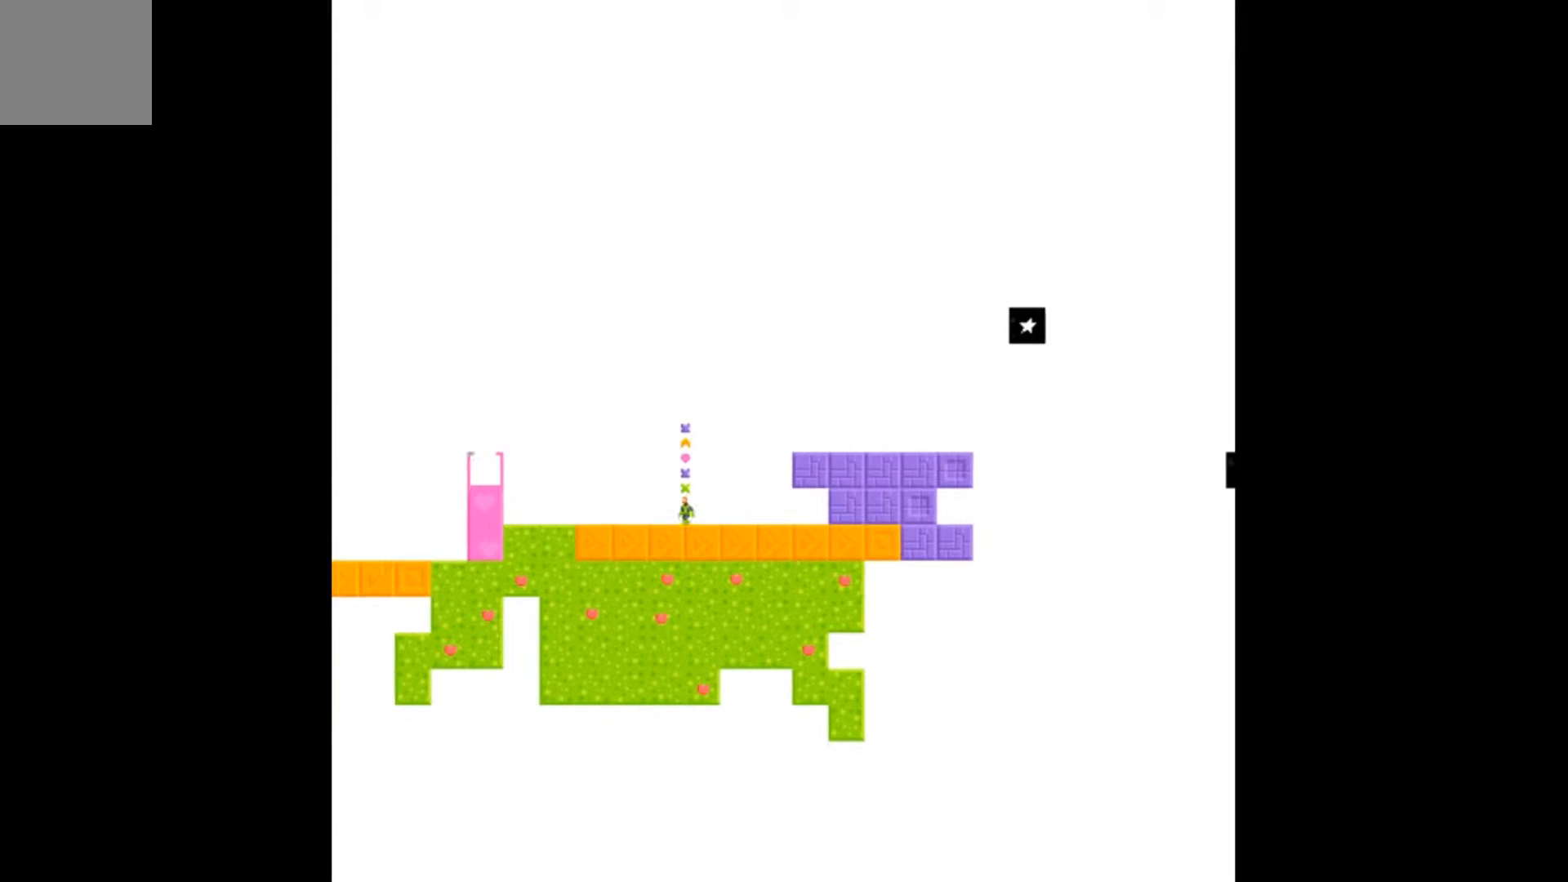
{"buttons": ["DPAD_LEFT"], "events": []}
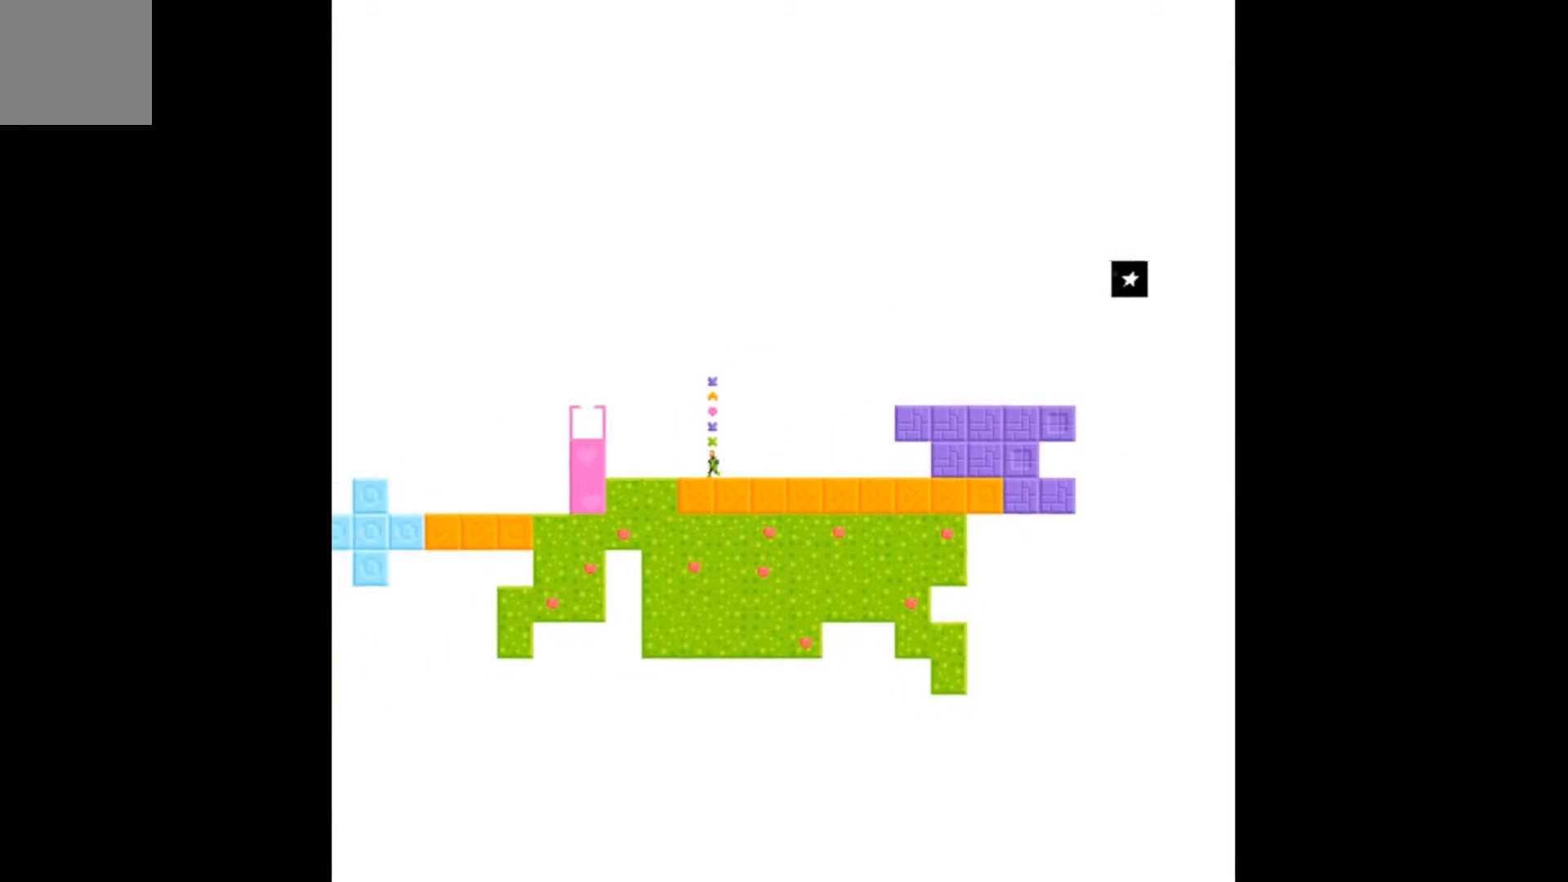
{"buttons": ["A"], "events": [[67, "DPAD_LEFT", "up"], [467, "A", "down"]]}
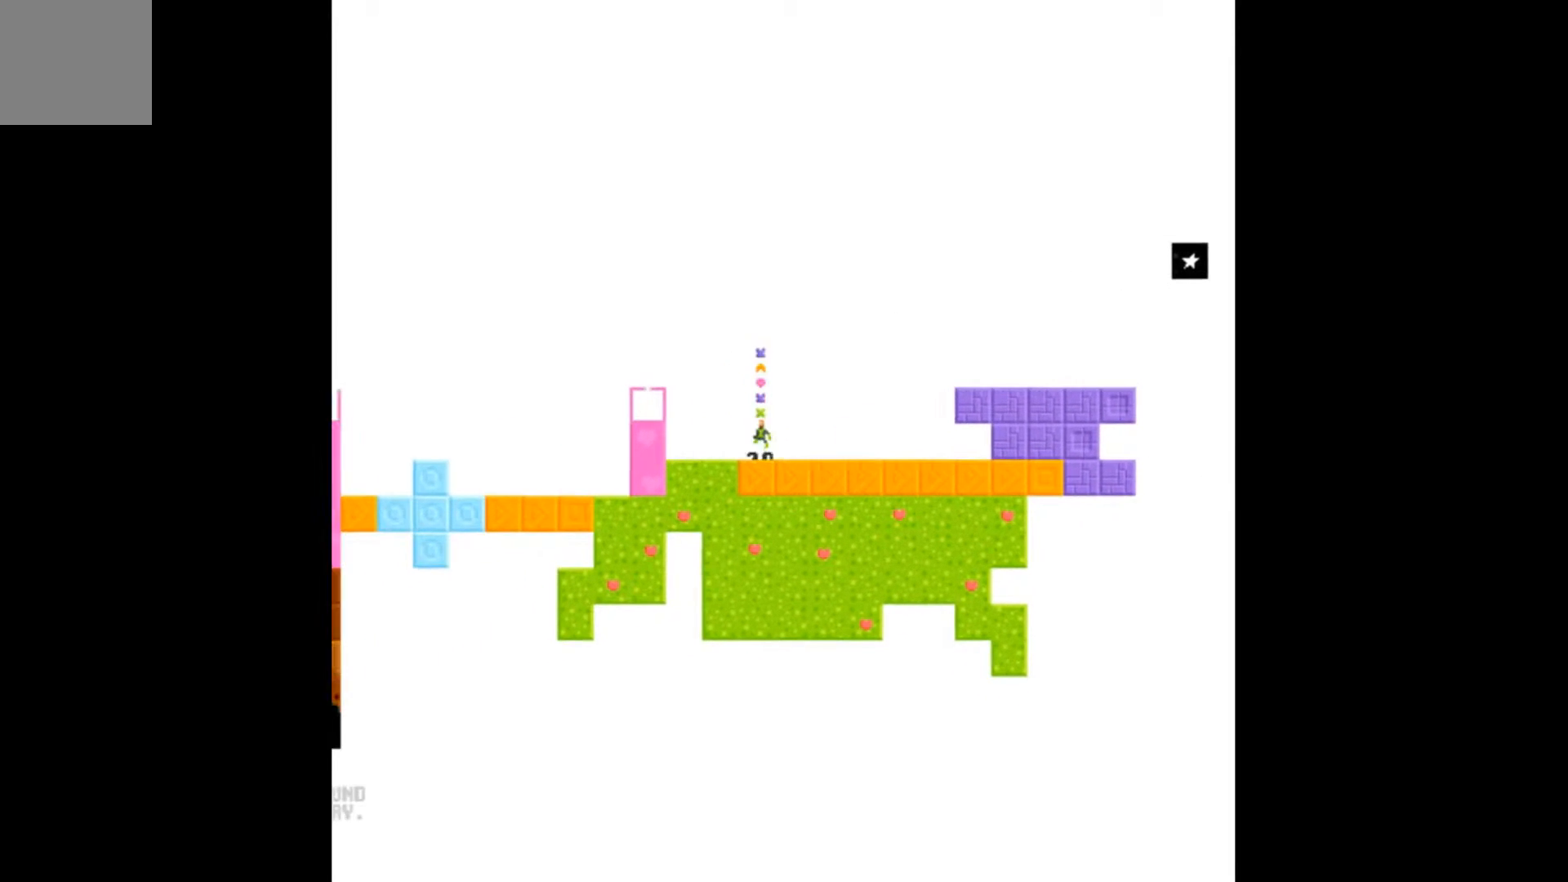
{"buttons": ["DPAD_LEFT"], "events": [[133, "DPAD_LEFT", "down"], [467, "A", "up"]]}
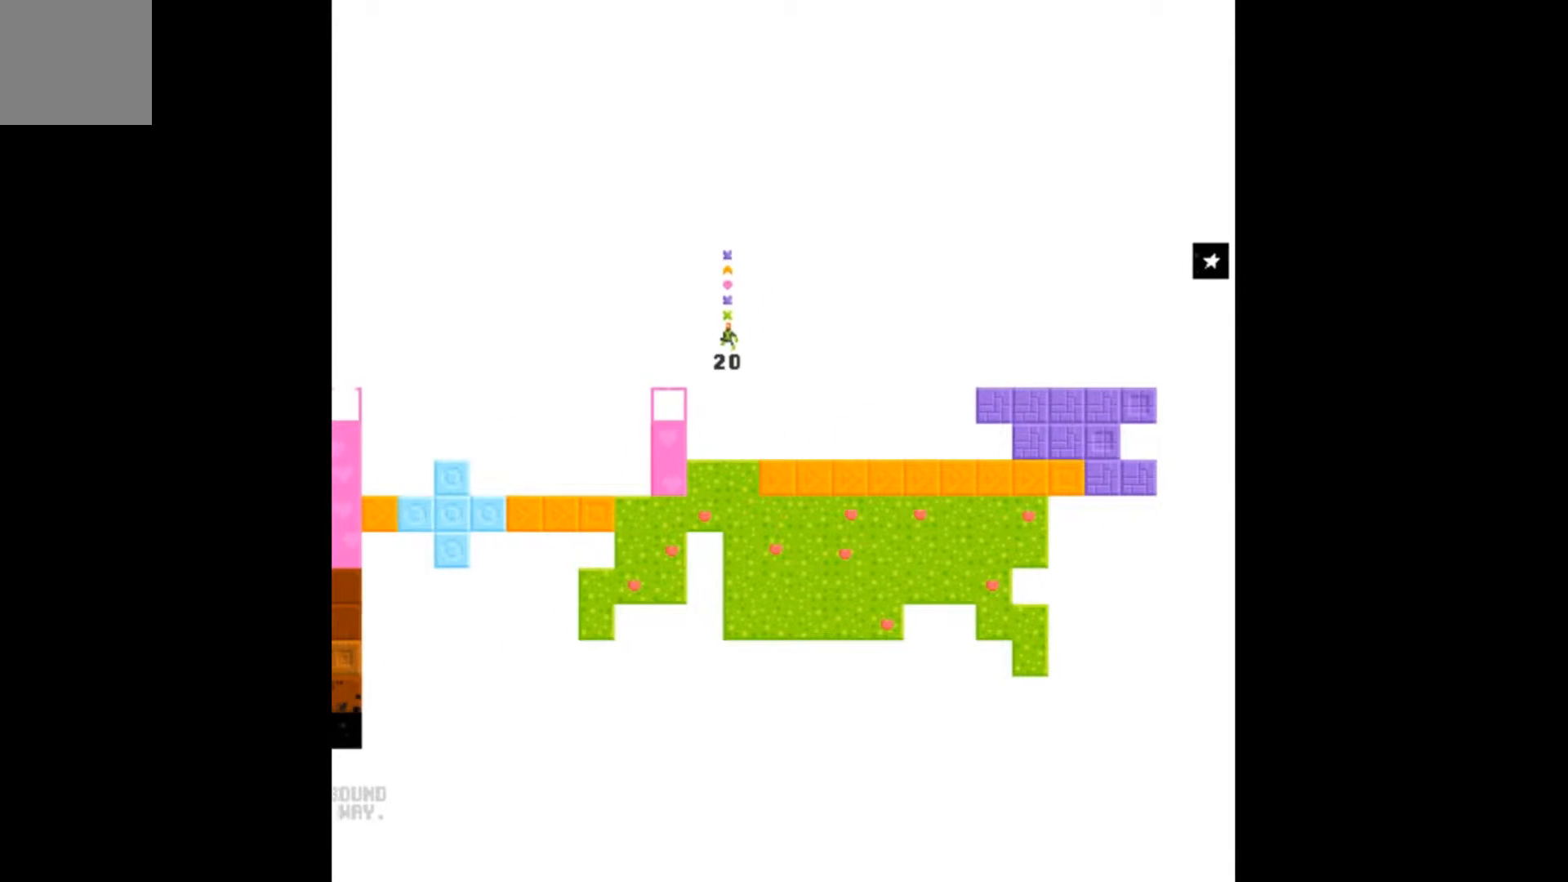
{"buttons": [], "events": [[500, "DPAD_LEFT", "up"]]}
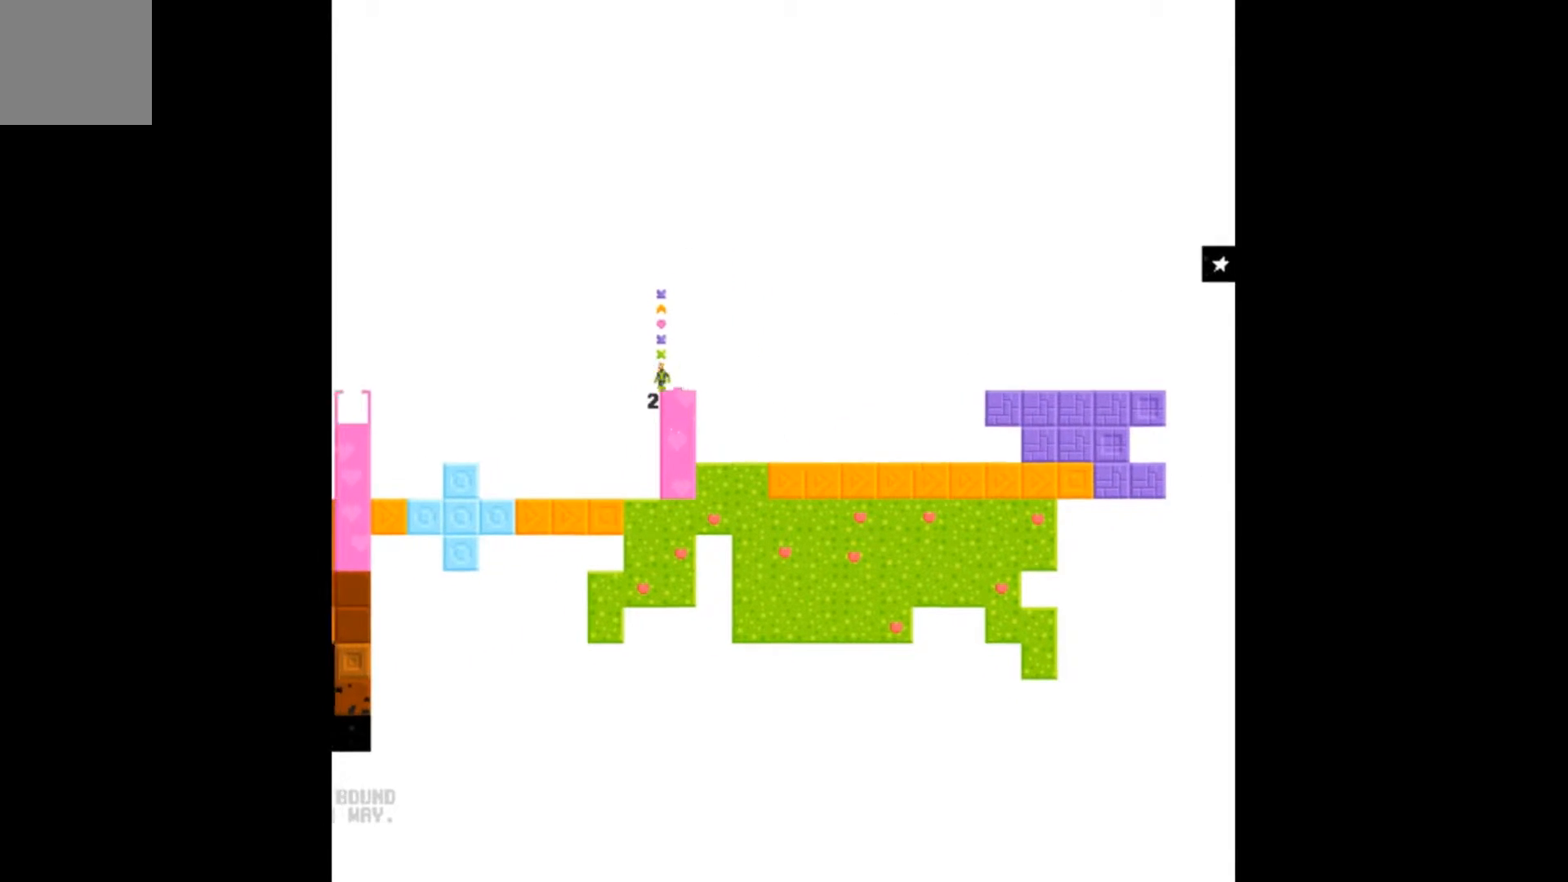
{"buttons": ["DPAD_LEFT"], "events": [[333, "DPAD_LEFT", "down"]]}
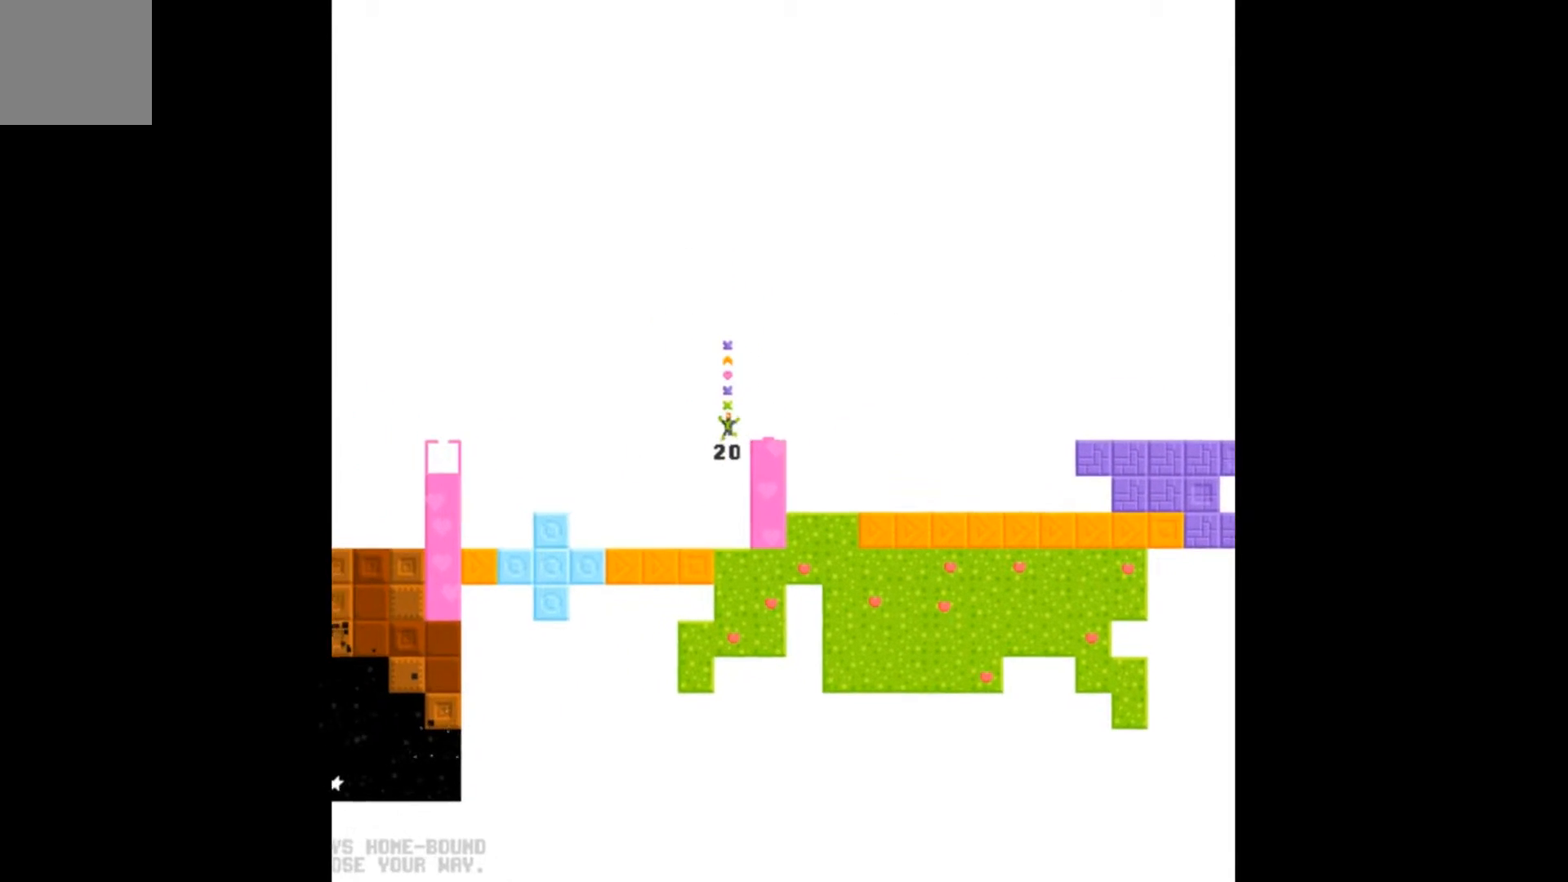
{"buttons": ["DPAD_LEFT"], "events": []}
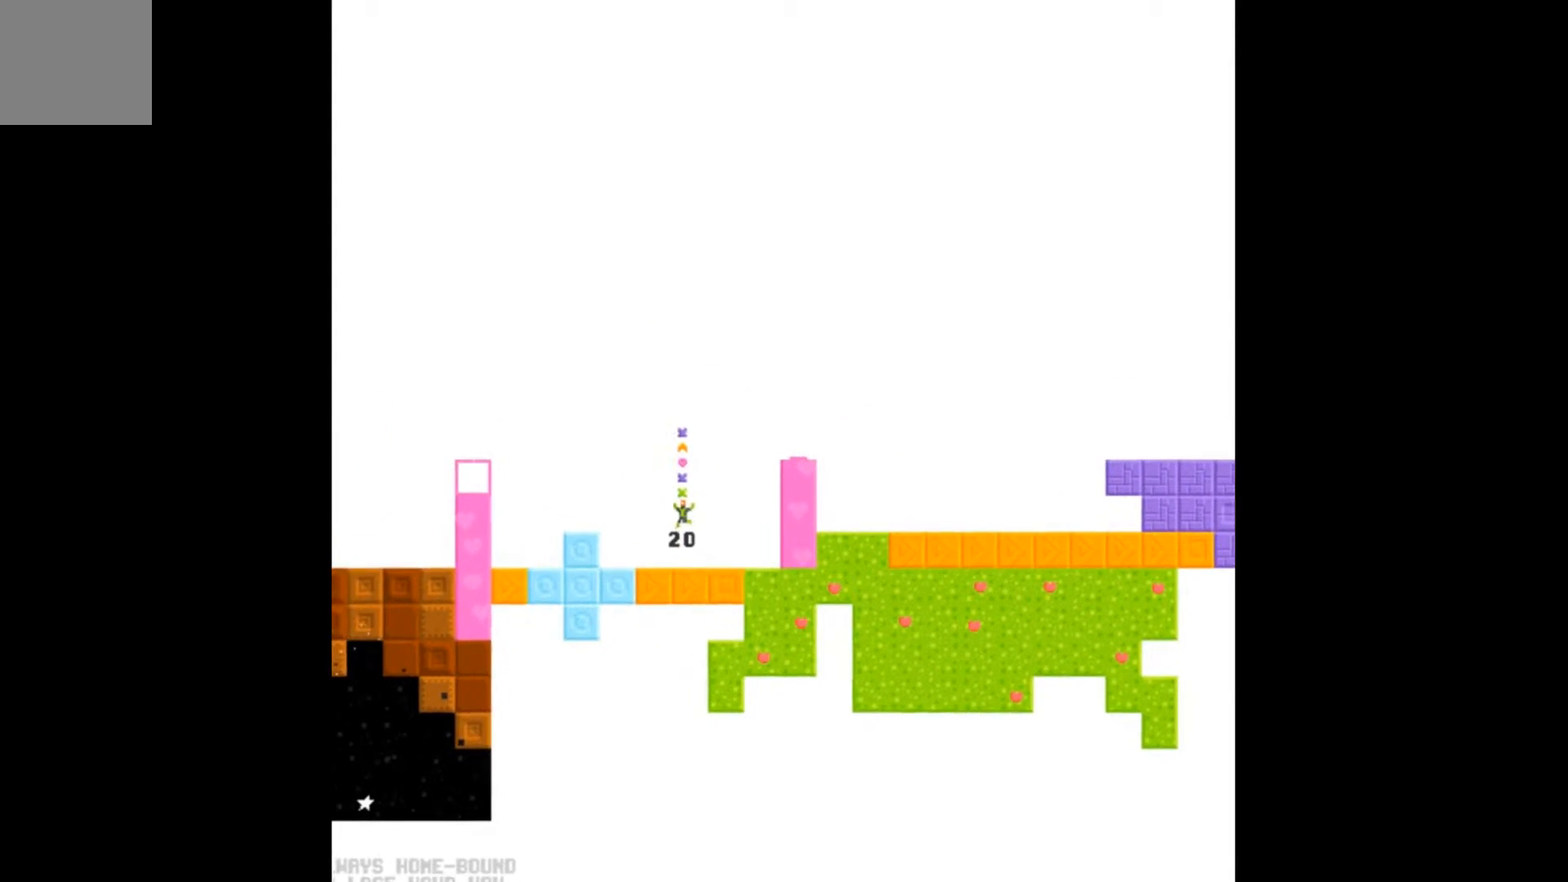
{"buttons": ["DPAD_LEFT"], "events": [[267, "A", "down"], [433, "A", "up"]]}
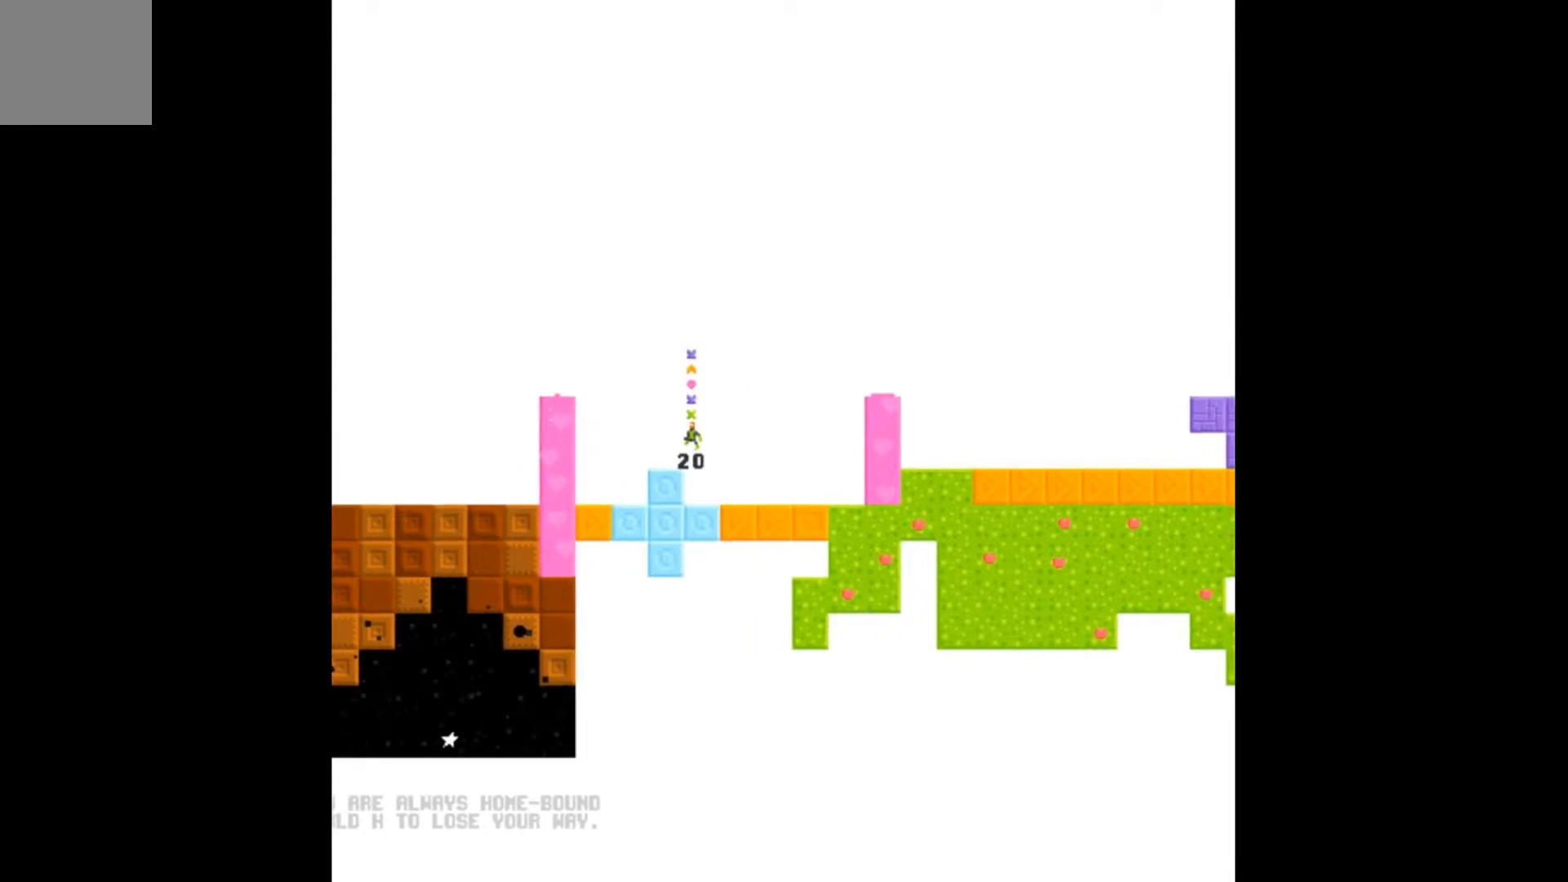
{"buttons": [], "events": [[233, "DPAD_LEFT", "up"]]}
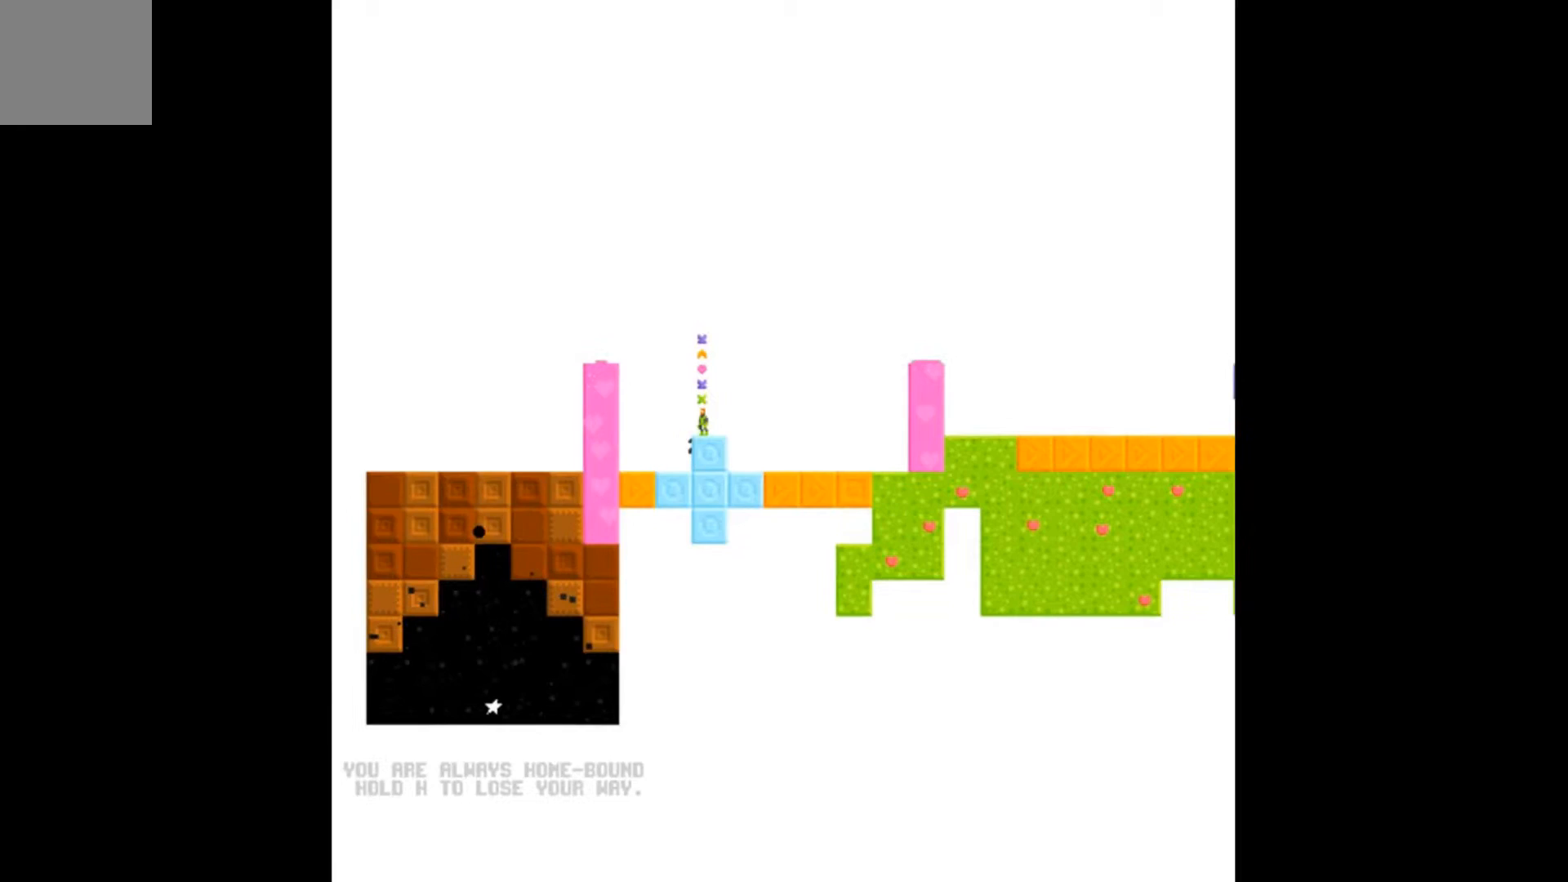
{"buttons": ["A", "DPAD_LEFT"], "events": [[267, "A", "down"], [467, "DPAD_LEFT", "down"]]}